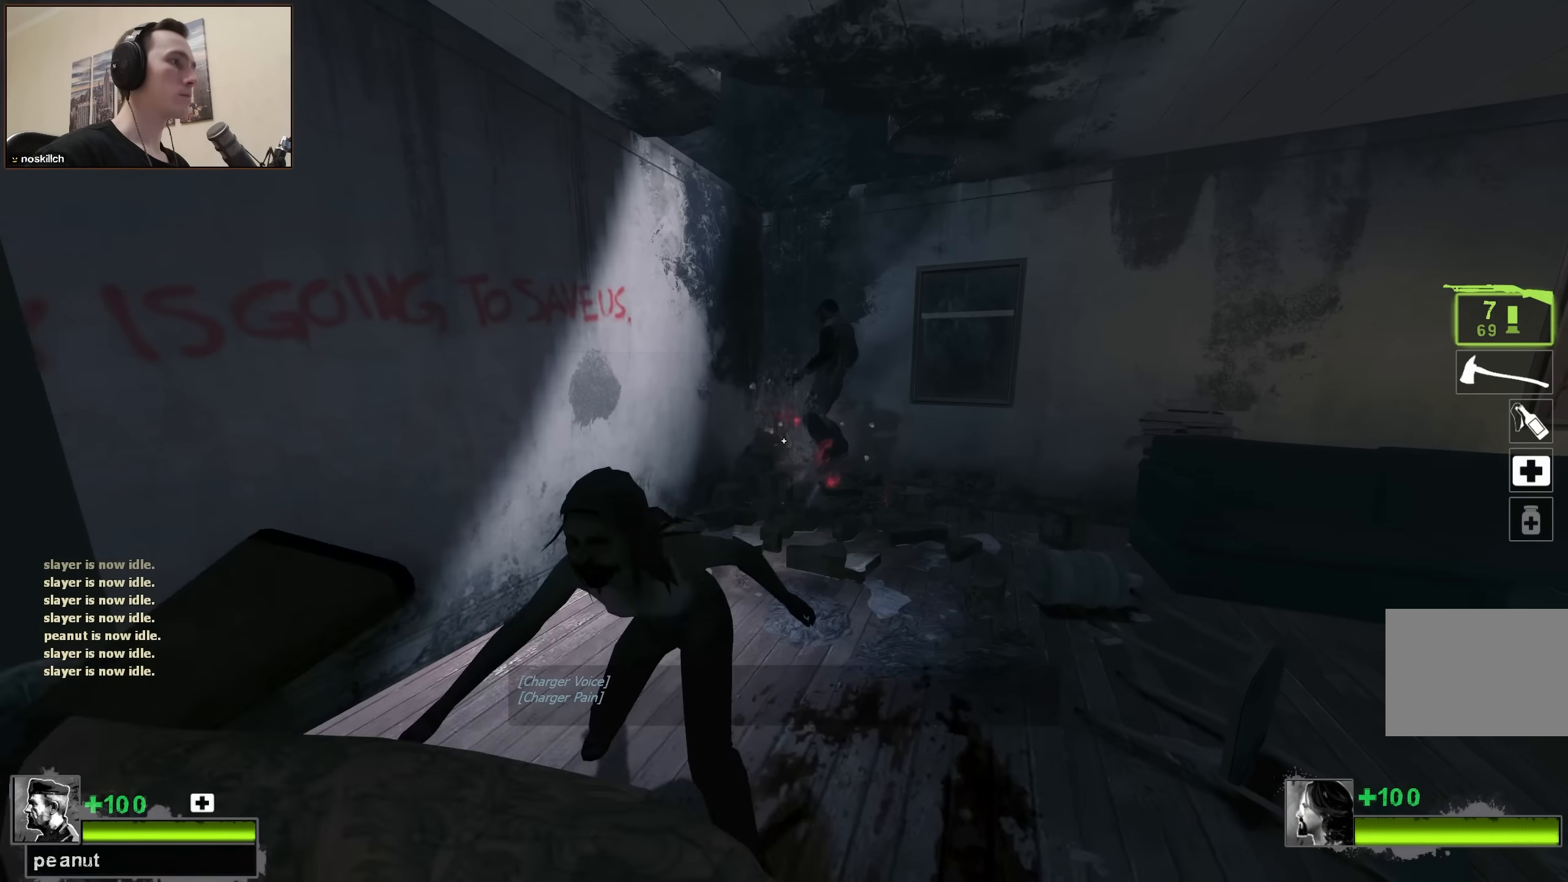
Gameplay with keyboard; each line is a JSON object with the keys held at the frame after it. "events" lists presses ("down") and releases ("up") of "1", "2", "3", "4", "a", "alt", "ctrl", "d", "e", "f", "q", "r", "s", "shift", "space", "tab" and "w" between this image and that frame as [ms after this image, input, new state], when the widget could be followed in between. No other keys are recorded. Mouse input is not recorded.
{"keys": ["a", "w"], "events": [[100, "d", "down"], [133, "d", "up"], [233, "a", "down"], [233, "w", "down"], [416, "a", "up"], [466, "a", "down"]]}
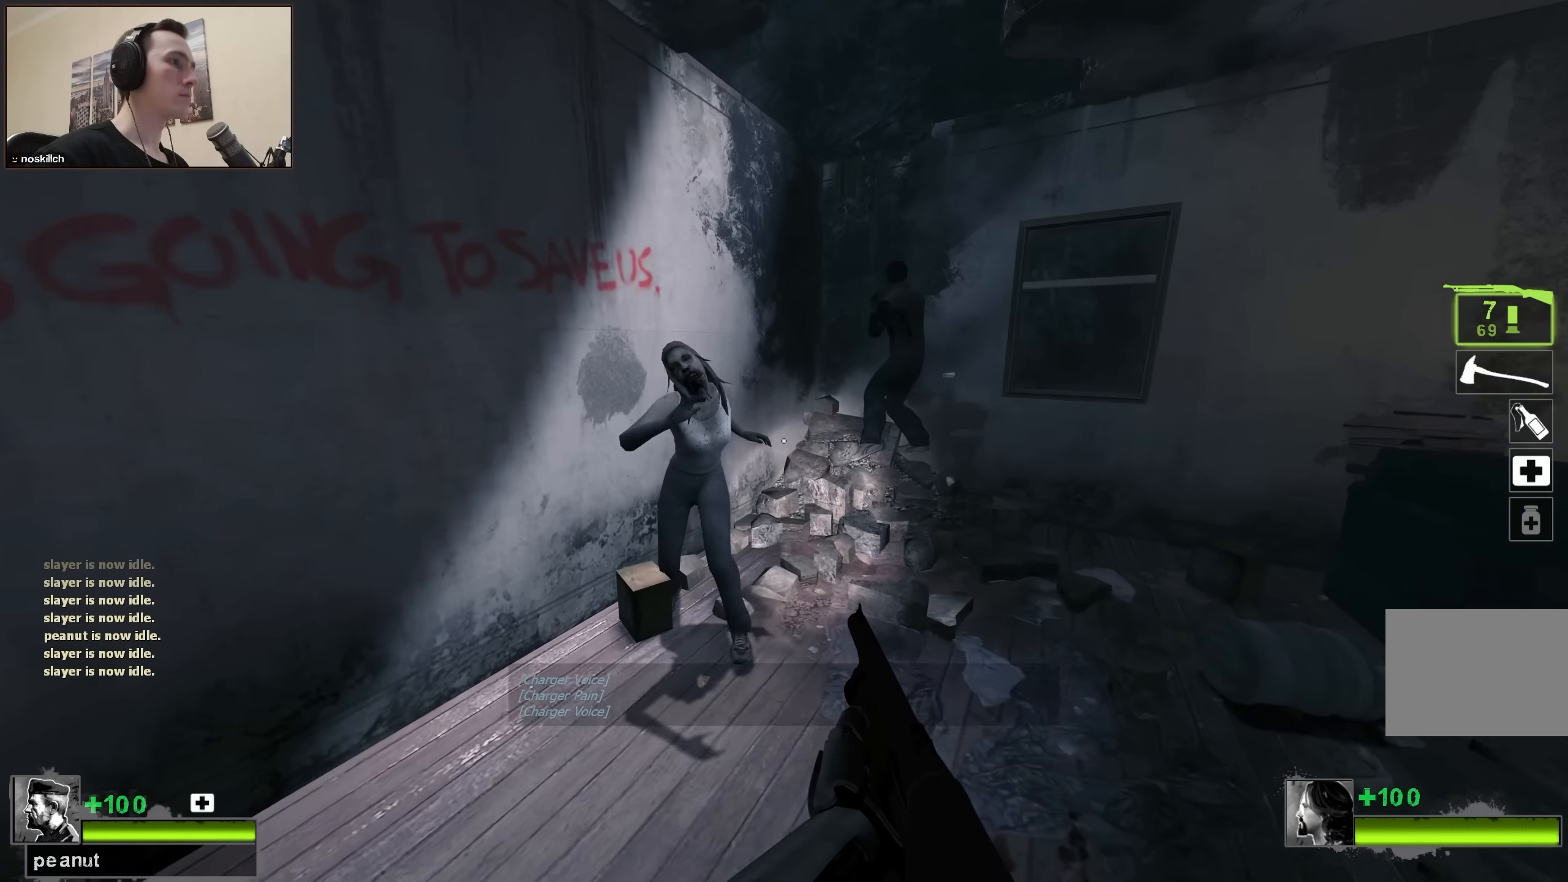
{"keys": ["a", "w"], "events": [[100, "a", "up"], [100, "w", "up"], [150, "d", "down"], [200, "s", "down"], [283, "d", "up"], [350, "s", "up"], [433, "w", "down"], [483, "a", "down"]]}
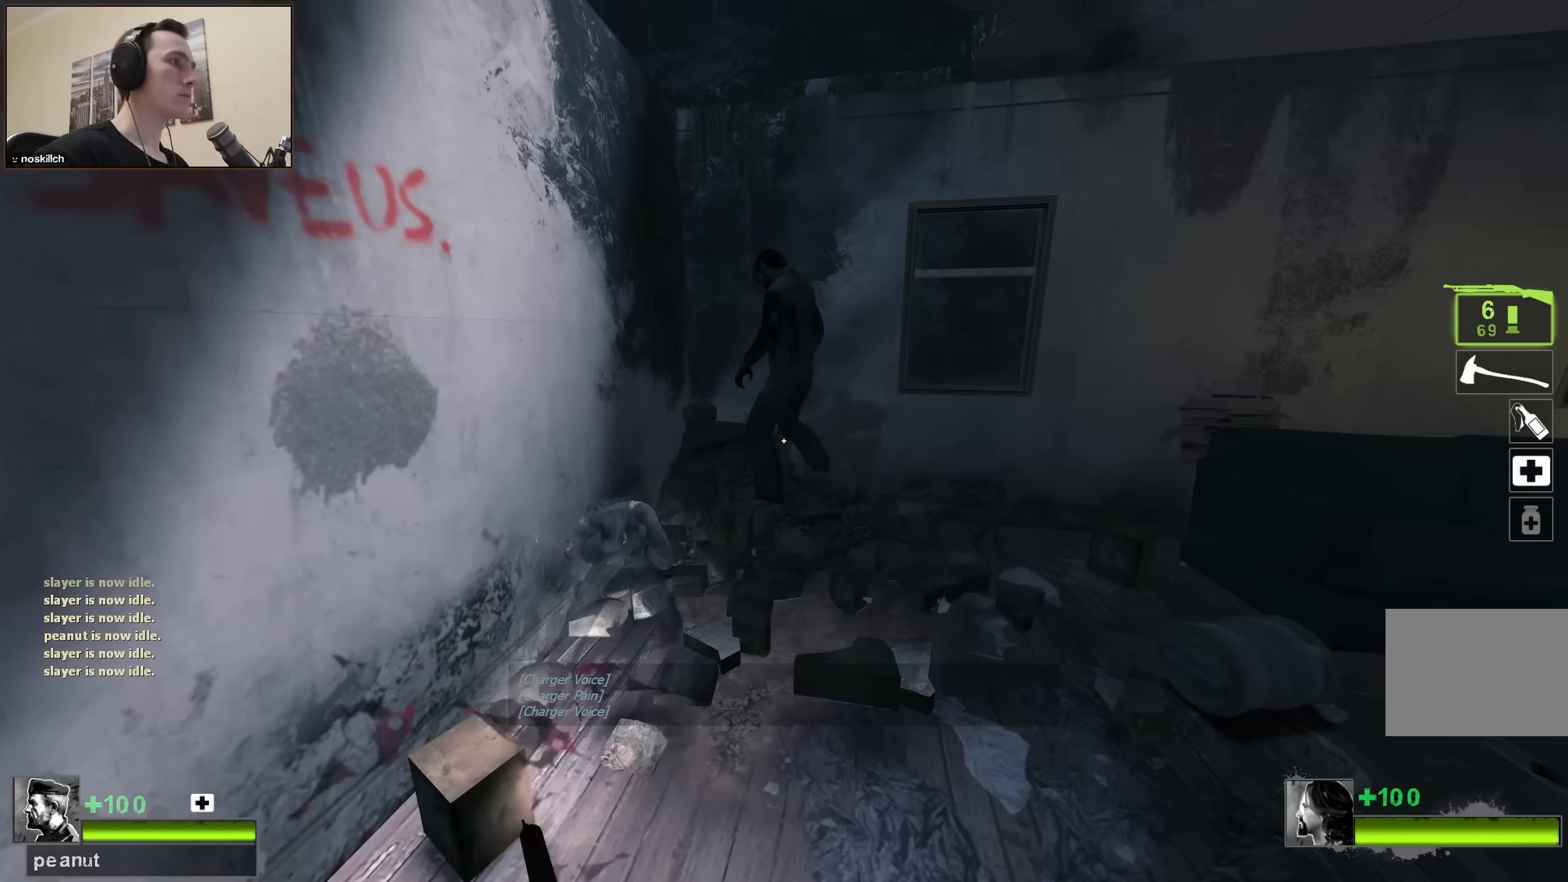
{"keys": ["d", "s"], "events": [[66, "a", "up"], [316, "w", "up"], [400, "s", "down"], [500, "d", "down"]]}
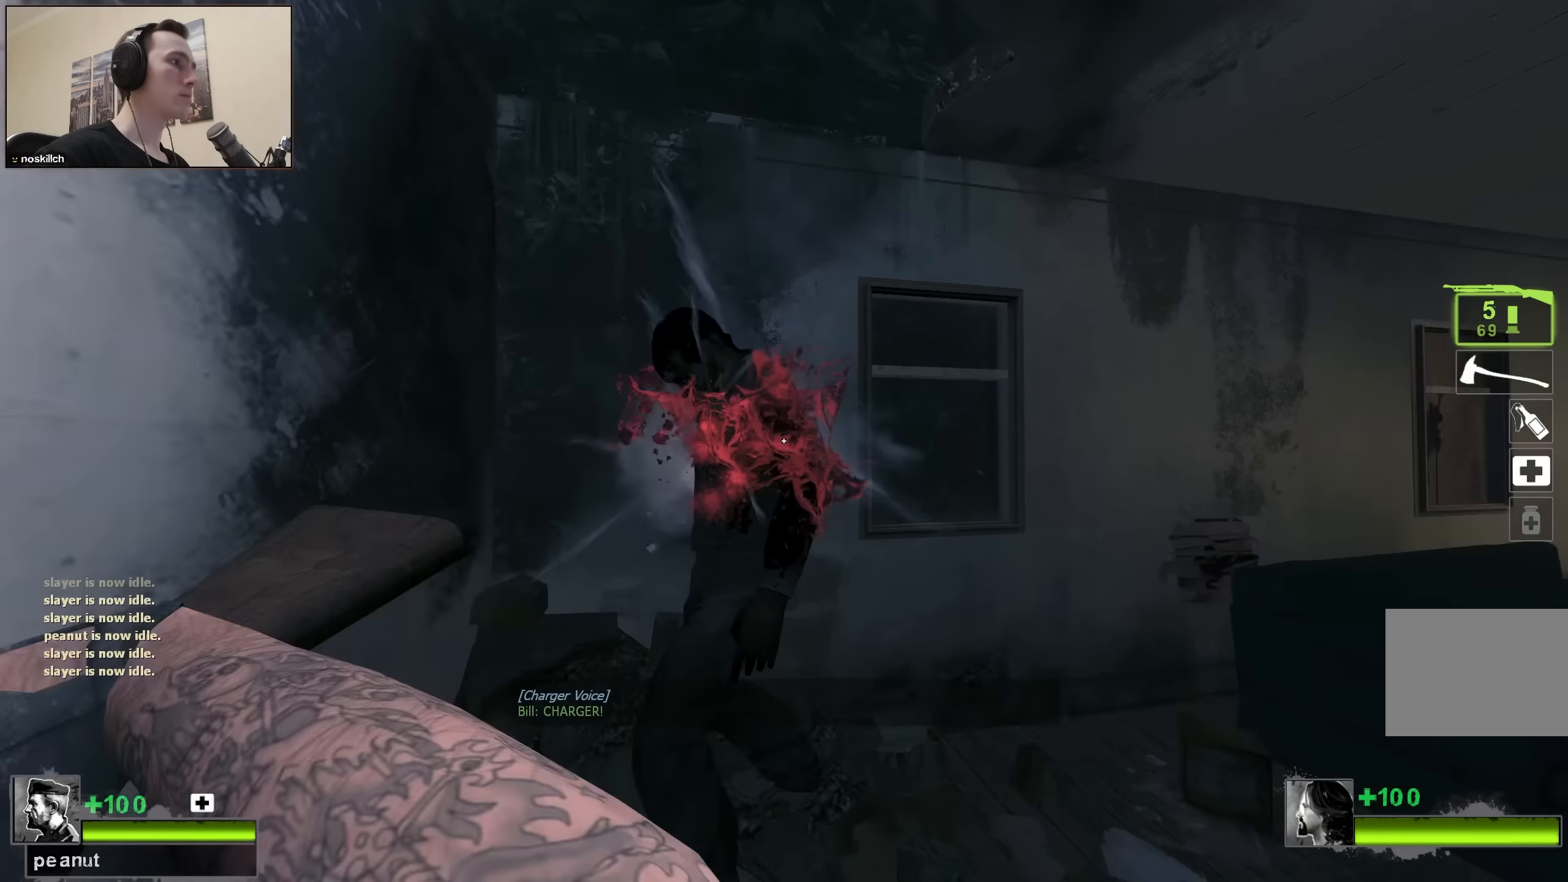
{"keys": ["w"], "events": [[33, "s", "up"], [133, "d", "up"], [133, "w", "down"], [183, "r", "down"], [267, "r", "up"]]}
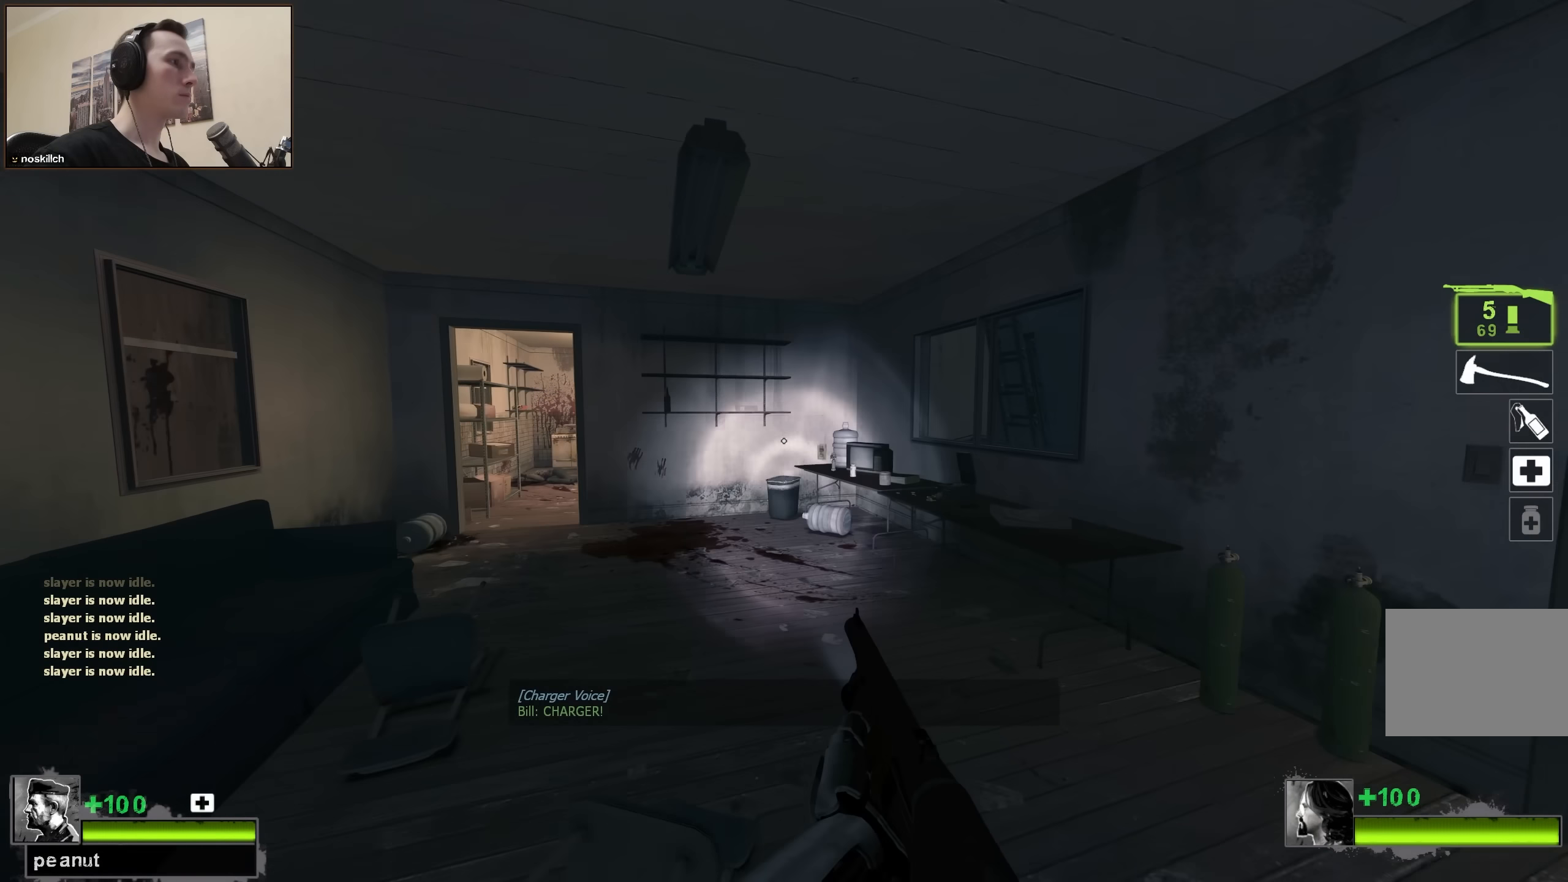
{"keys": ["e", "s"], "events": [[17, "space", "down"], [150, "space", "up"], [200, "w", "up"], [483, "e", "down"], [483, "s", "down"]]}
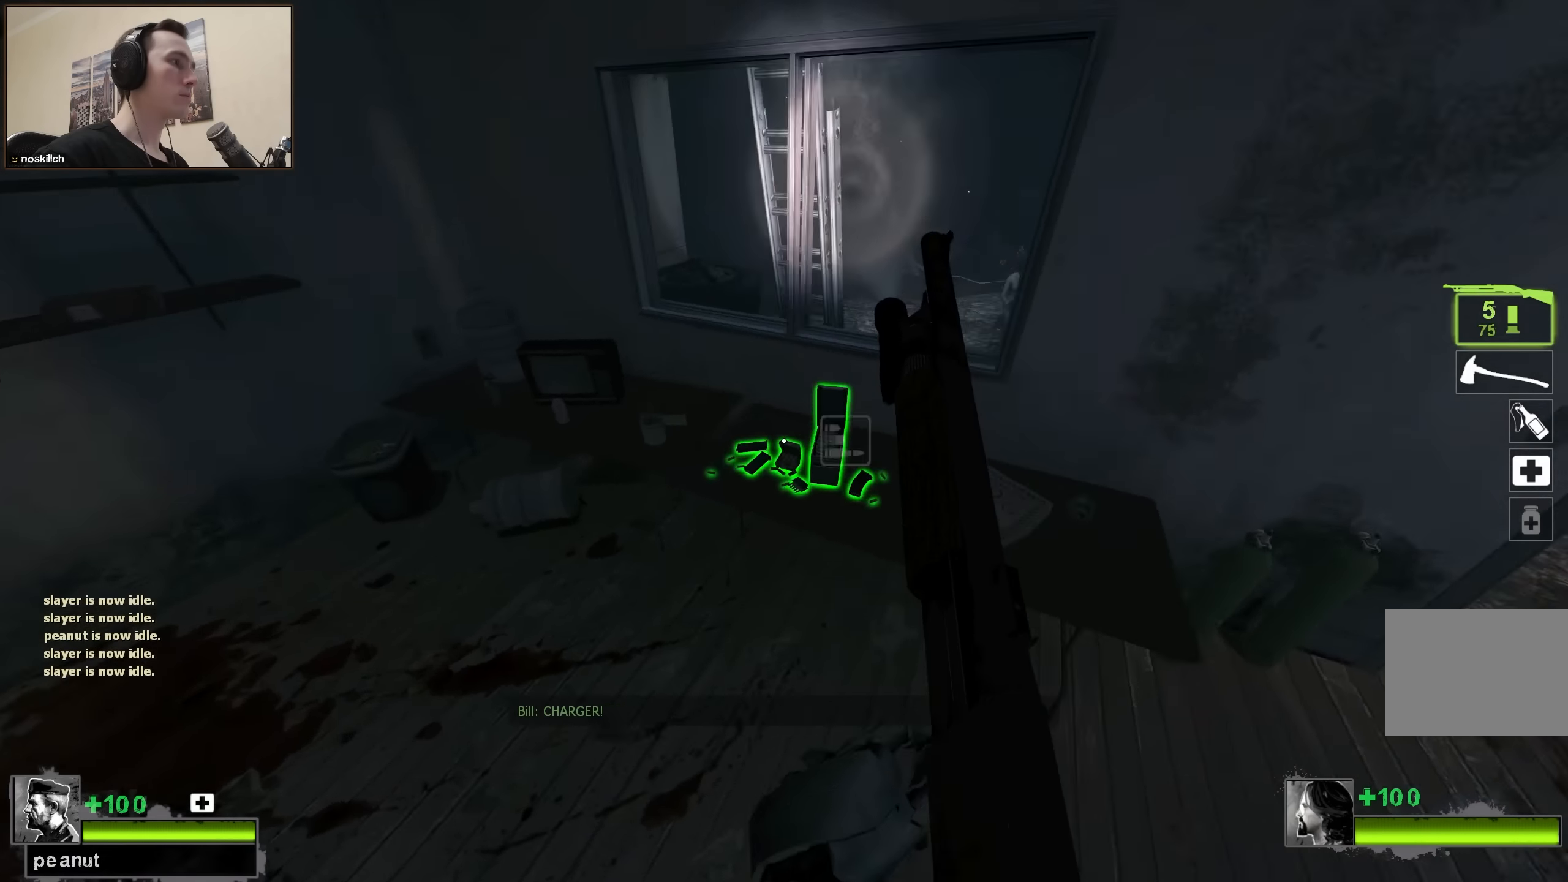
{"keys": [], "events": [[17, "a", "down"], [17, "s", "up"], [67, "e", "up"], [267, "w", "down"], [450, "a", "up"], [450, "w", "up"]]}
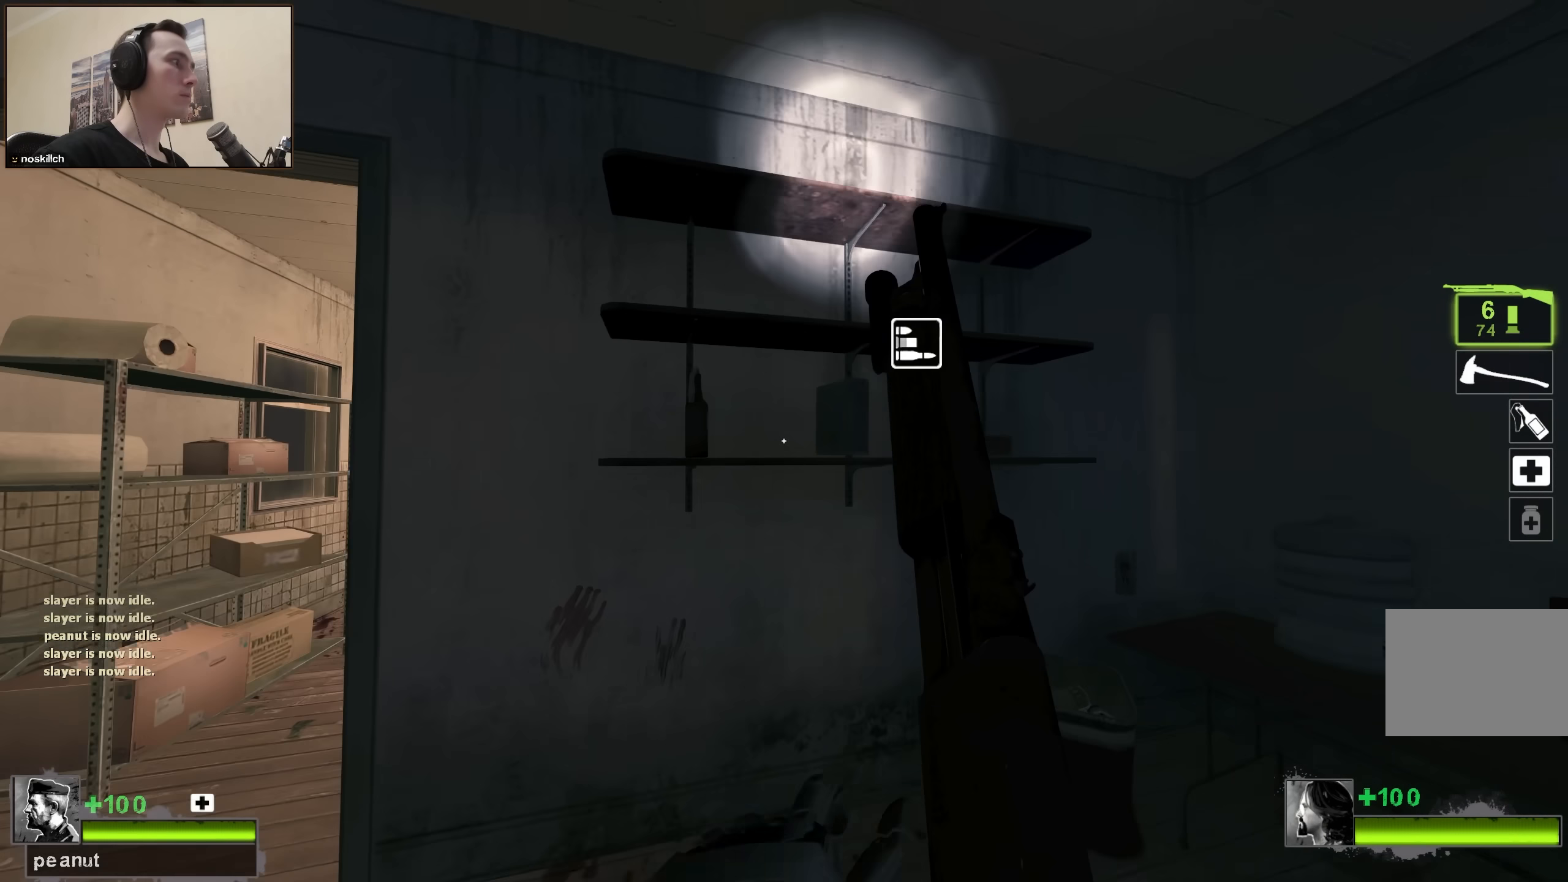
{"keys": ["a", "w"], "events": [[233, "a", "down"], [367, "w", "down"]]}
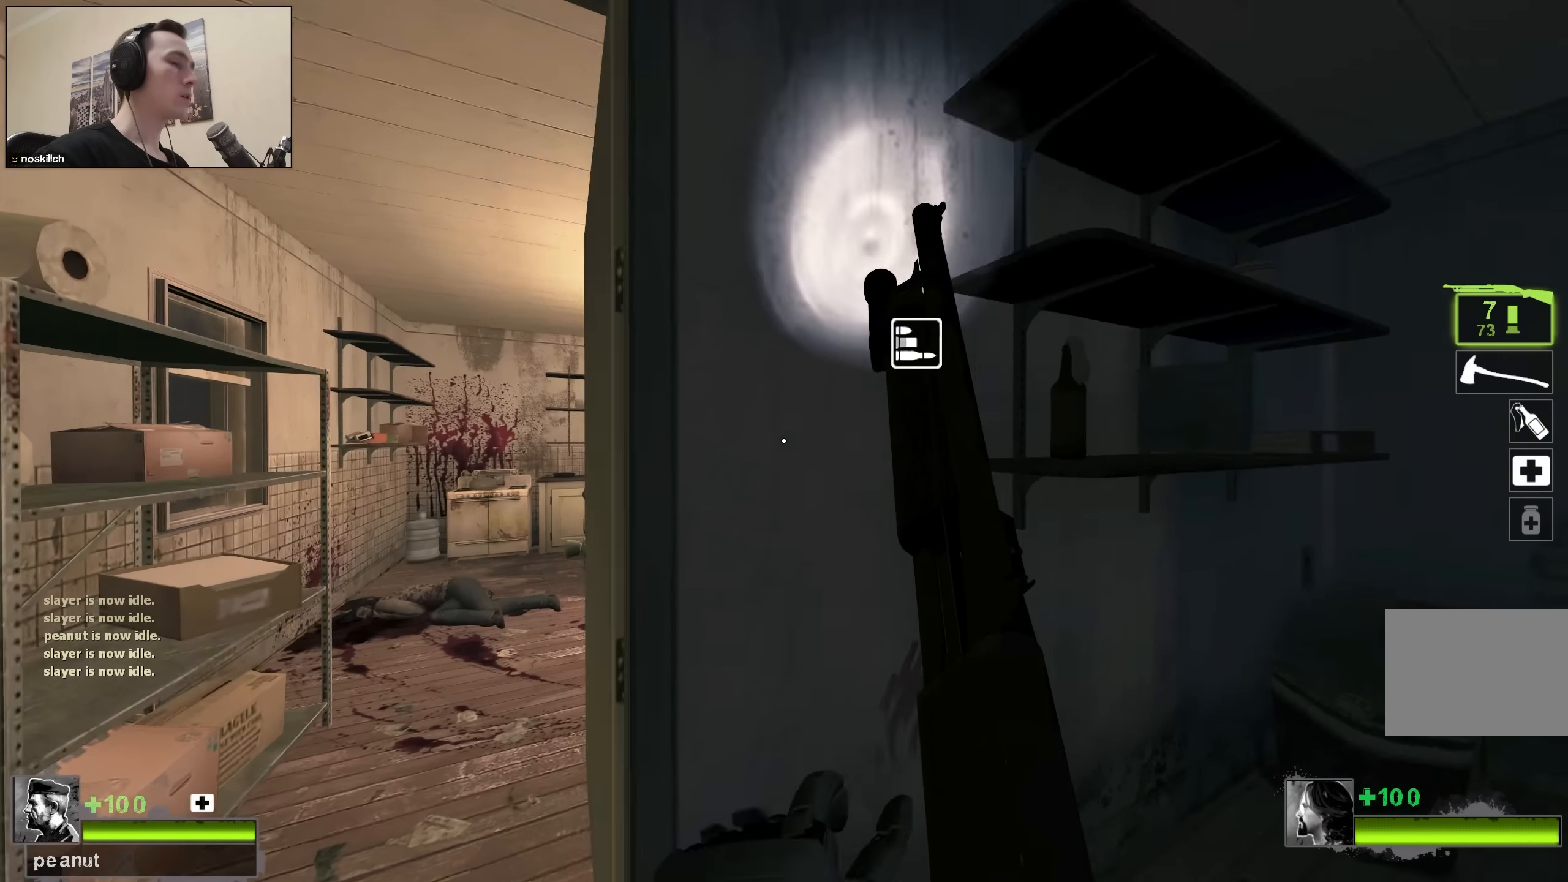
{"keys": ["w"], "events": [[100, "a", "up"], [100, "w", "up"], [383, "a", "down"], [383, "w", "down"], [483, "a", "up"]]}
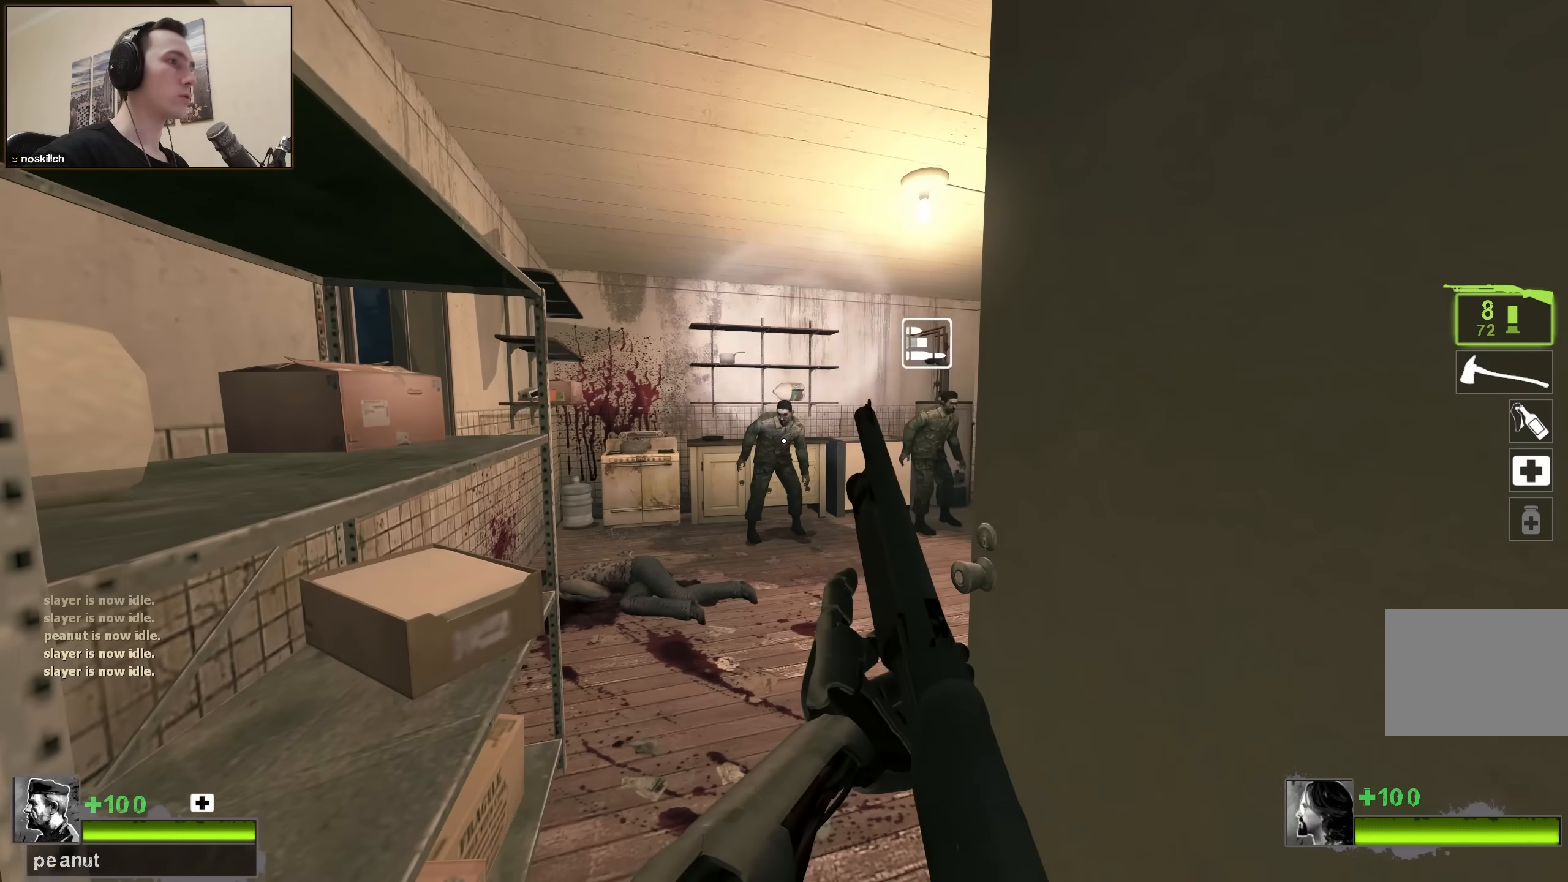
{"keys": ["w"], "events": [[217, "w", "up"], [350, "w", "down"]]}
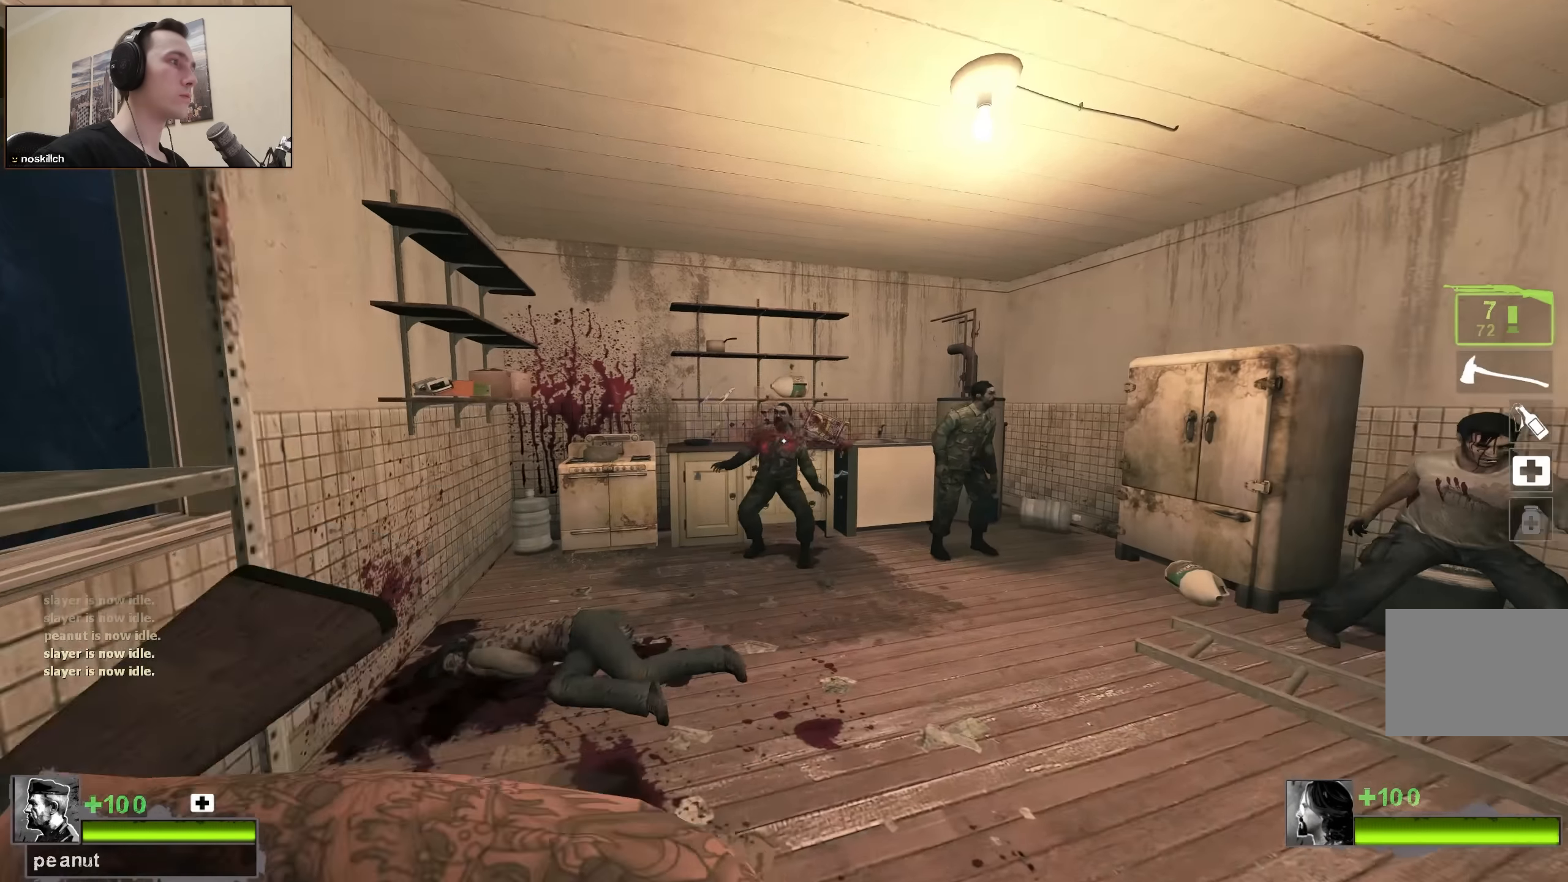
{"keys": ["a"], "events": [[33, "a", "down"], [83, "a", "up"], [183, "d", "down"], [367, "d", "up"], [417, "w", "up"], [467, "a", "down"]]}
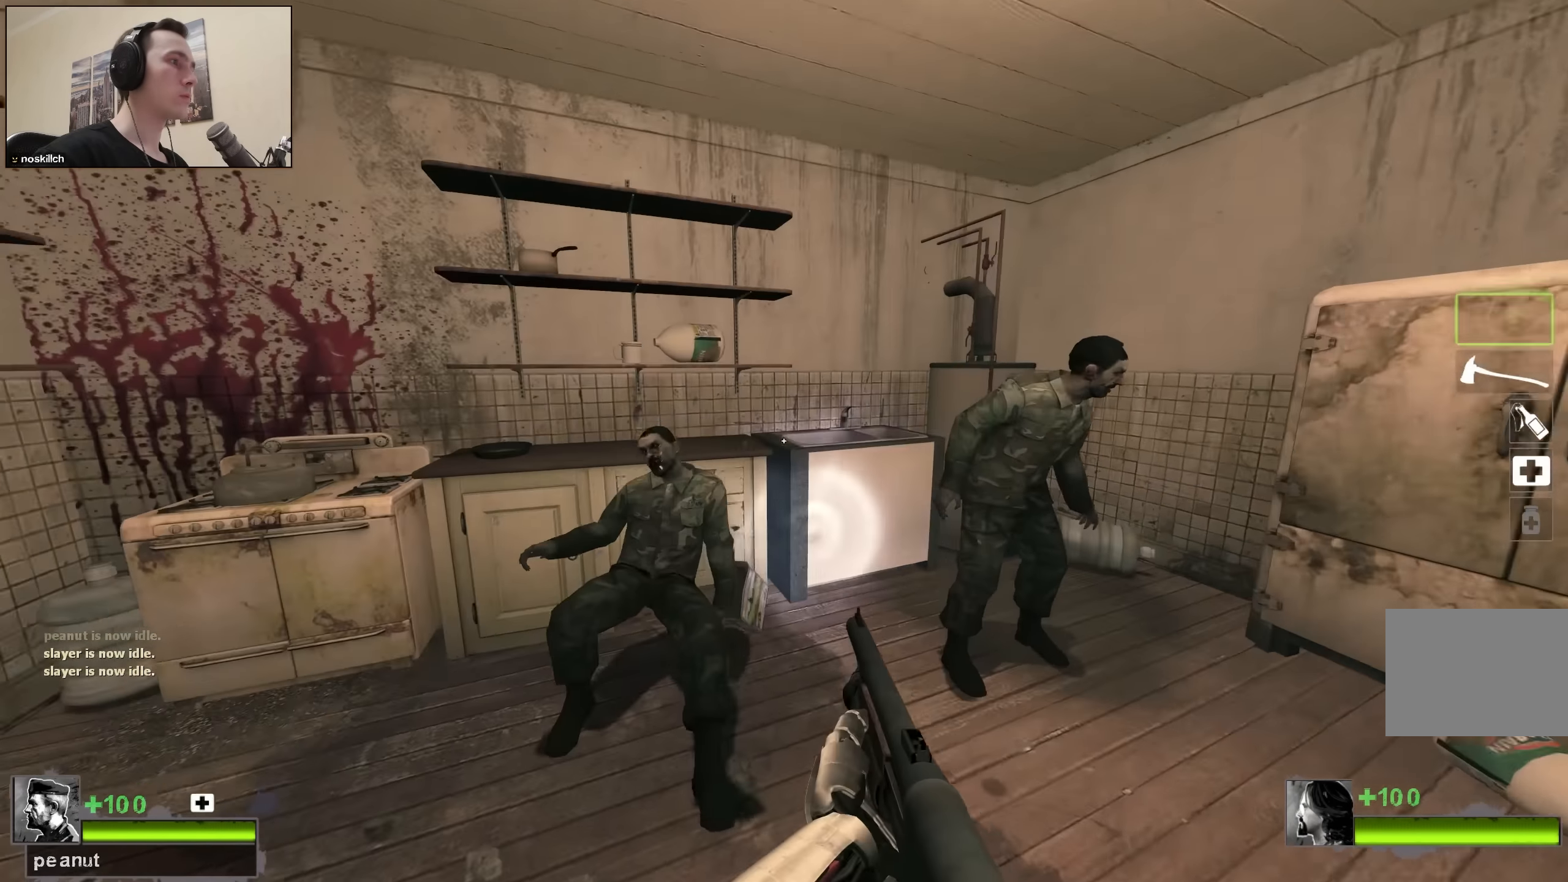
{"keys": ["w"], "events": [[100, "s", "down"], [200, "s", "up"], [284, "a", "up"], [484, "w", "down"]]}
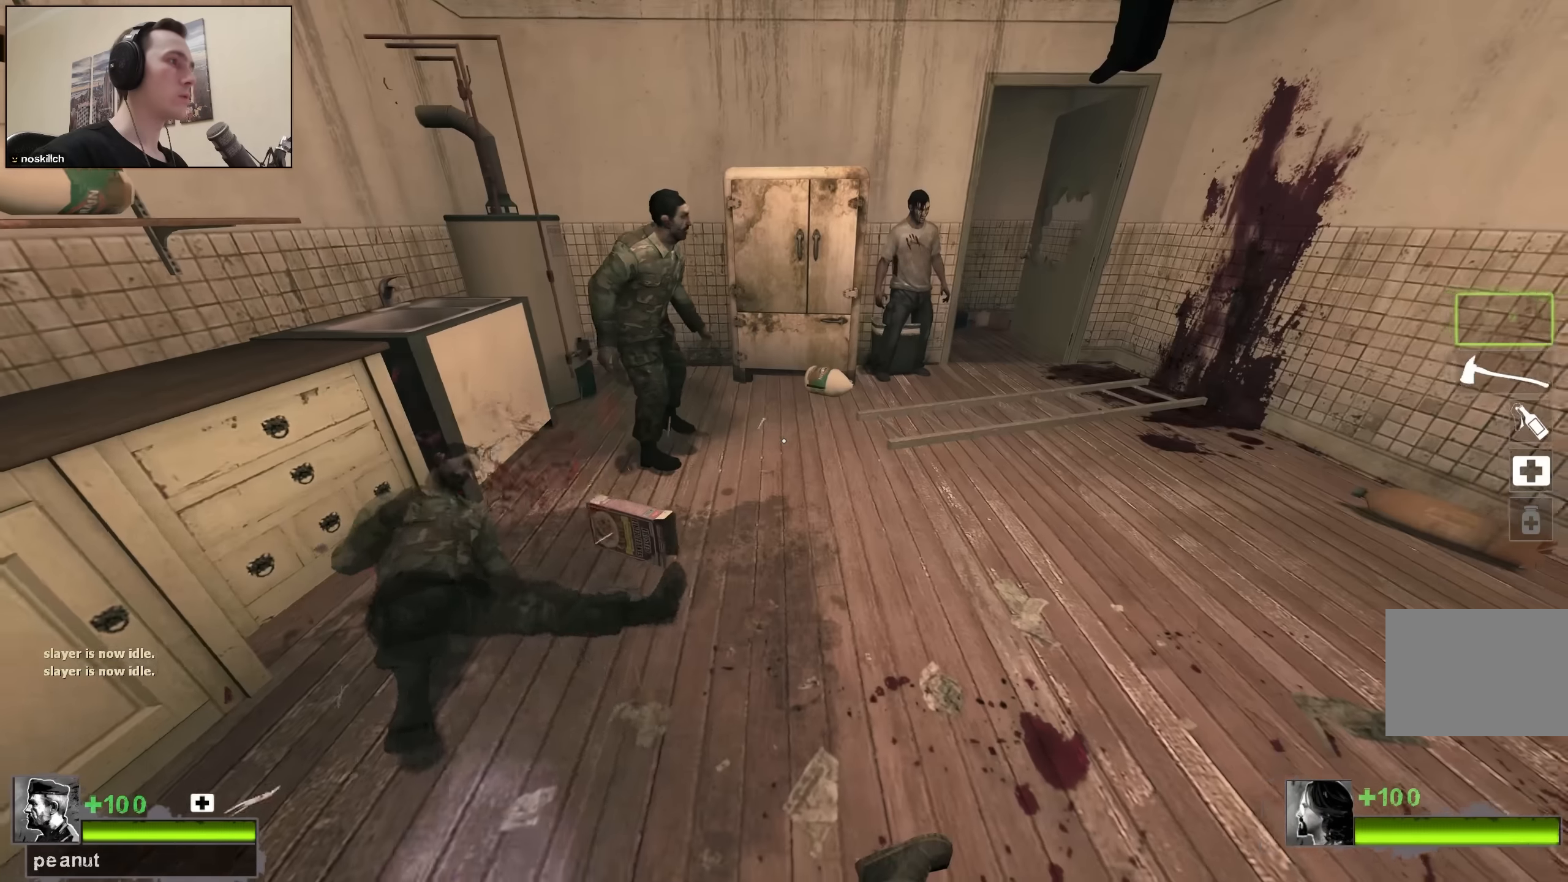
{"keys": ["d"], "events": [[34, "a", "down"], [250, "a", "up"], [400, "a", "down"], [450, "a", "up"], [500, "d", "down"], [500, "w", "up"]]}
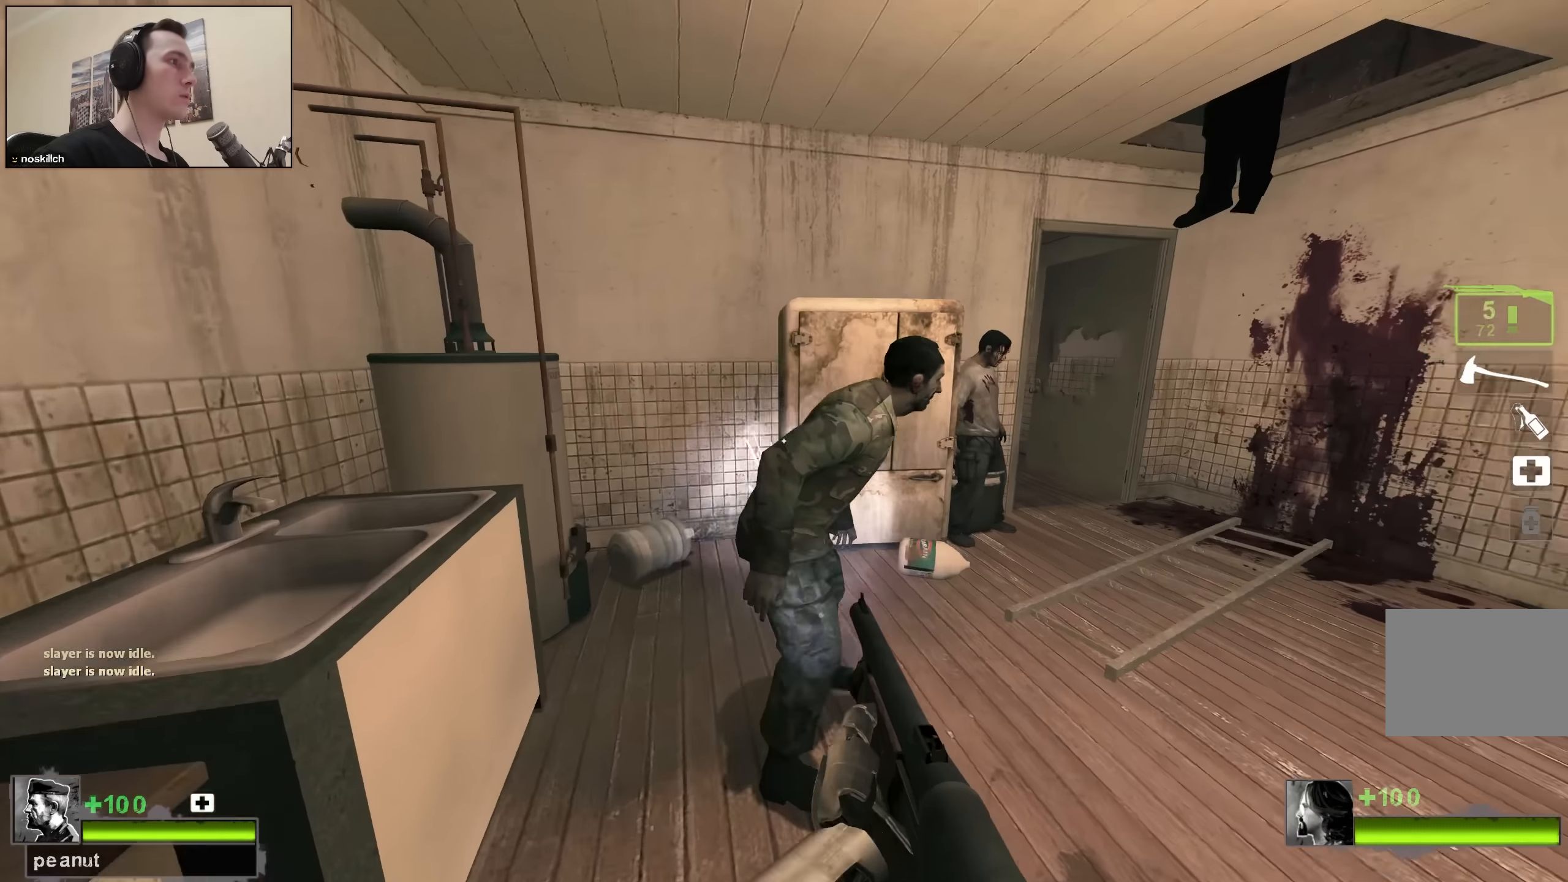
{"keys": ["w"], "events": [[84, "s", "down"], [184, "s", "up"], [234, "d", "up"], [267, "a", "down"], [267, "w", "down"], [417, "a", "up"]]}
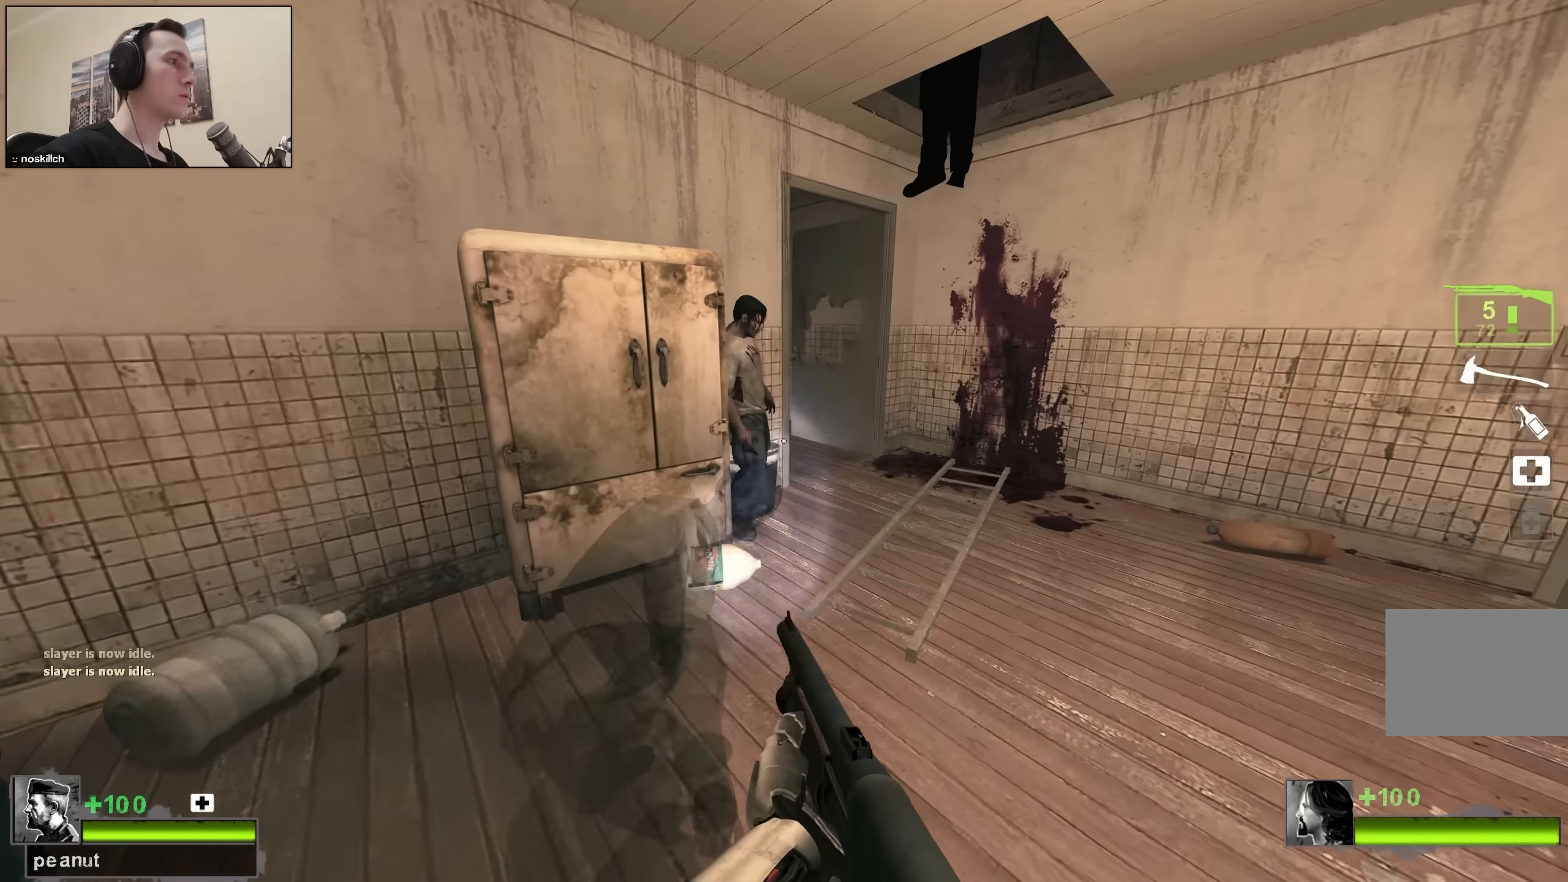
{"keys": ["d"], "events": [[250, "d", "down"], [300, "w", "up"]]}
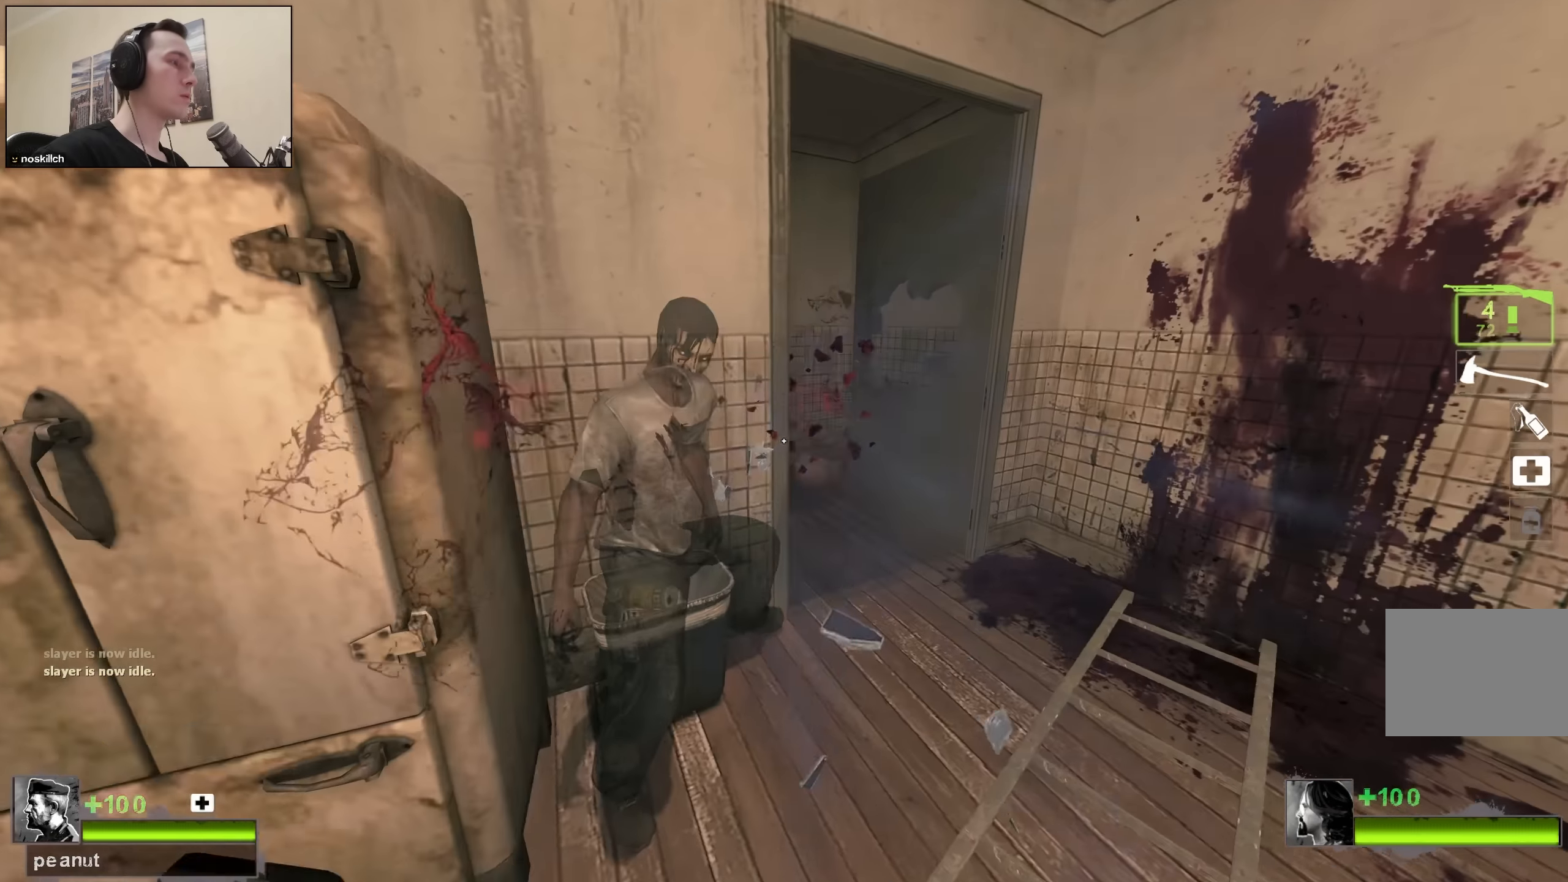
{"keys": ["d", "w"], "events": [[17, "w", "down"], [117, "d", "up"], [250, "r", "down"], [350, "r", "up"], [400, "d", "down"]]}
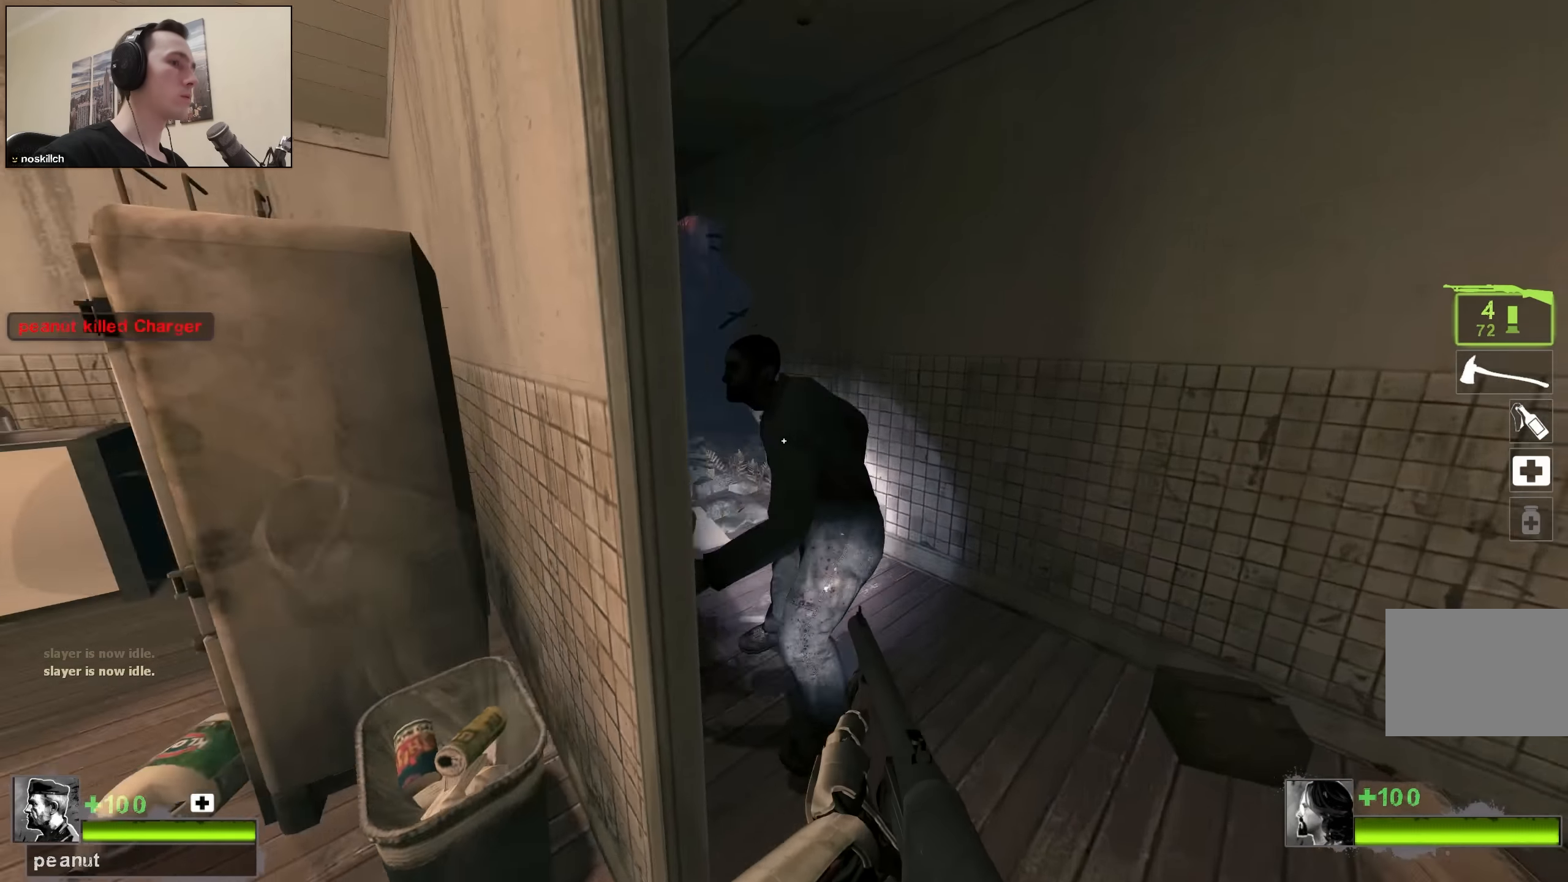
{"keys": [], "events": [[100, "d", "up"], [184, "a", "down"], [234, "w", "up"], [284, "a", "up"]]}
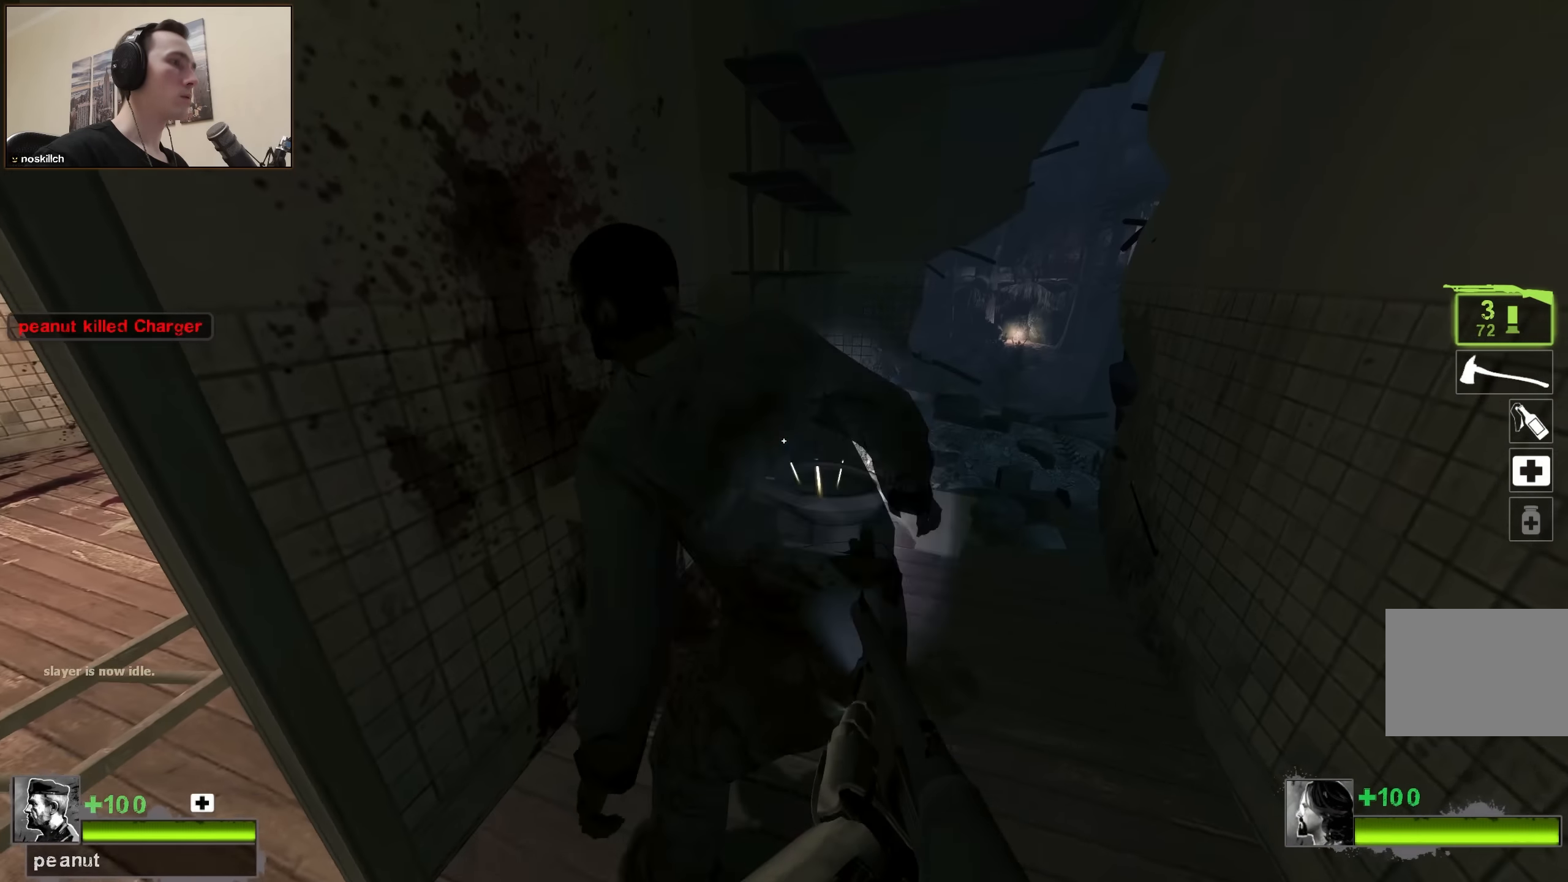
{"keys": [], "events": [[383, "a", "down"], [483, "a", "up"]]}
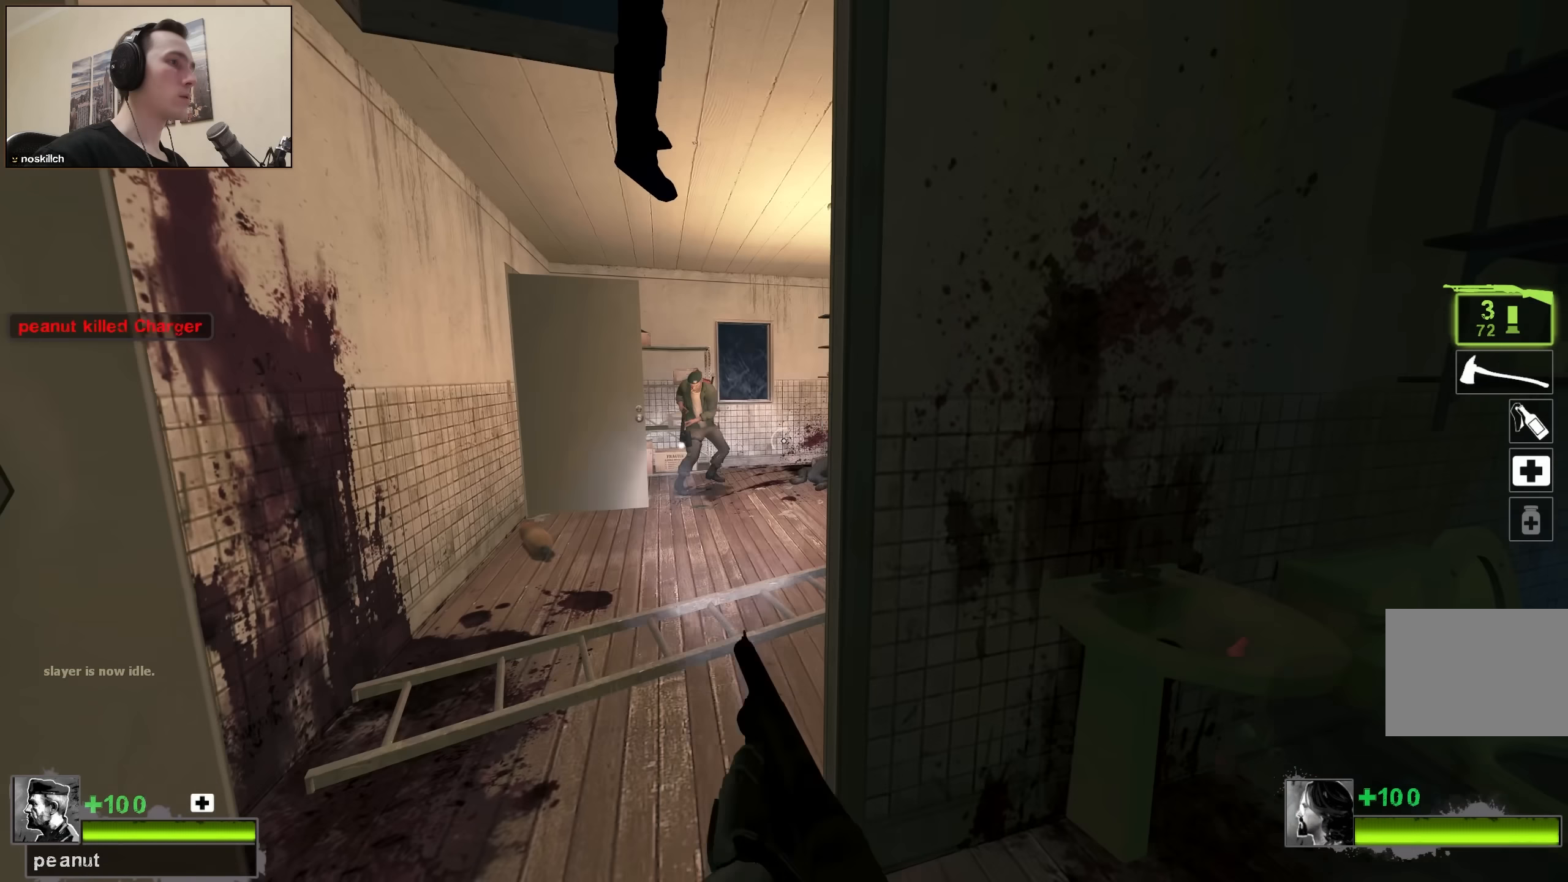
{"keys": ["a"], "events": [[117, "w", "down"], [167, "w", "up"], [267, "w", "down"], [400, "a", "down"], [483, "w", "up"]]}
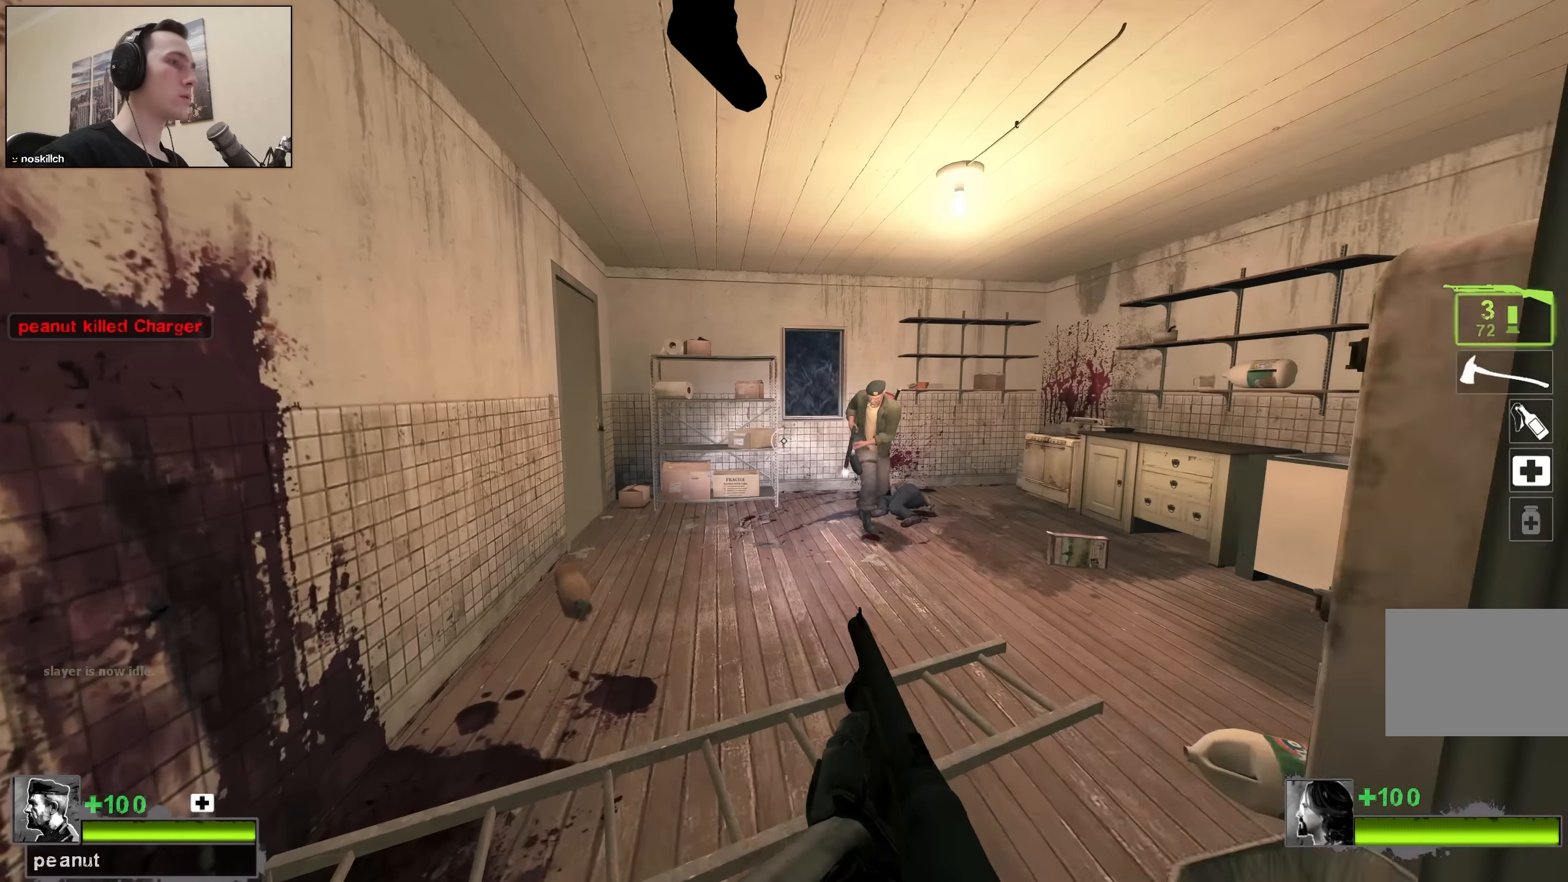
{"keys": [], "events": [[33, "a", "up"], [83, "w", "down"], [233, "w", "up"], [283, "r", "down"], [367, "r", "up"]]}
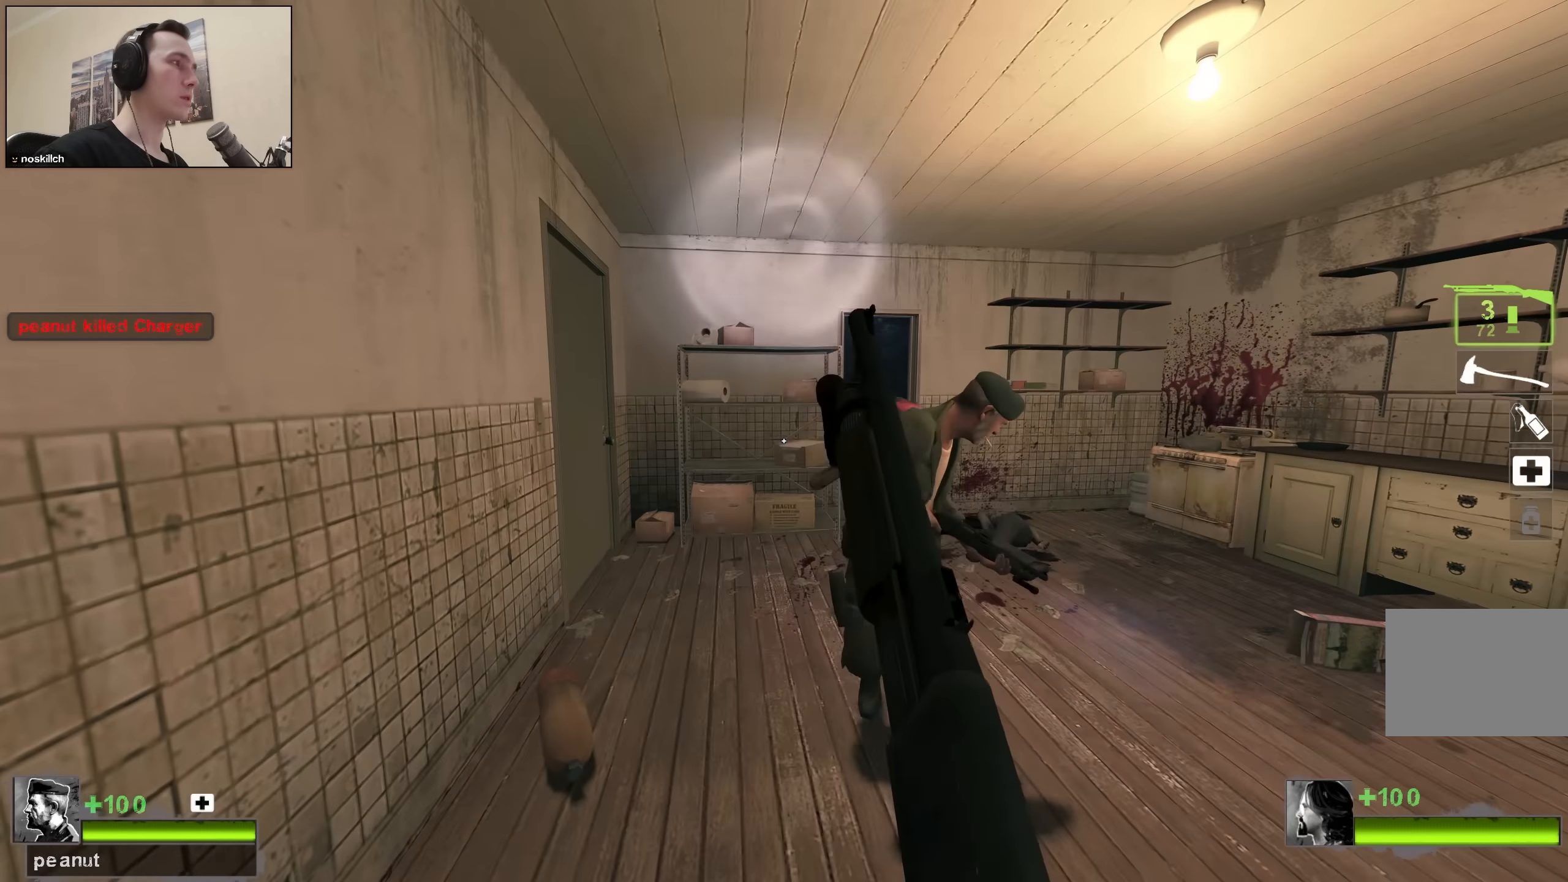
{"keys": ["d"], "events": [[250, "s", "down"], [333, "s", "up"], [433, "d", "down"]]}
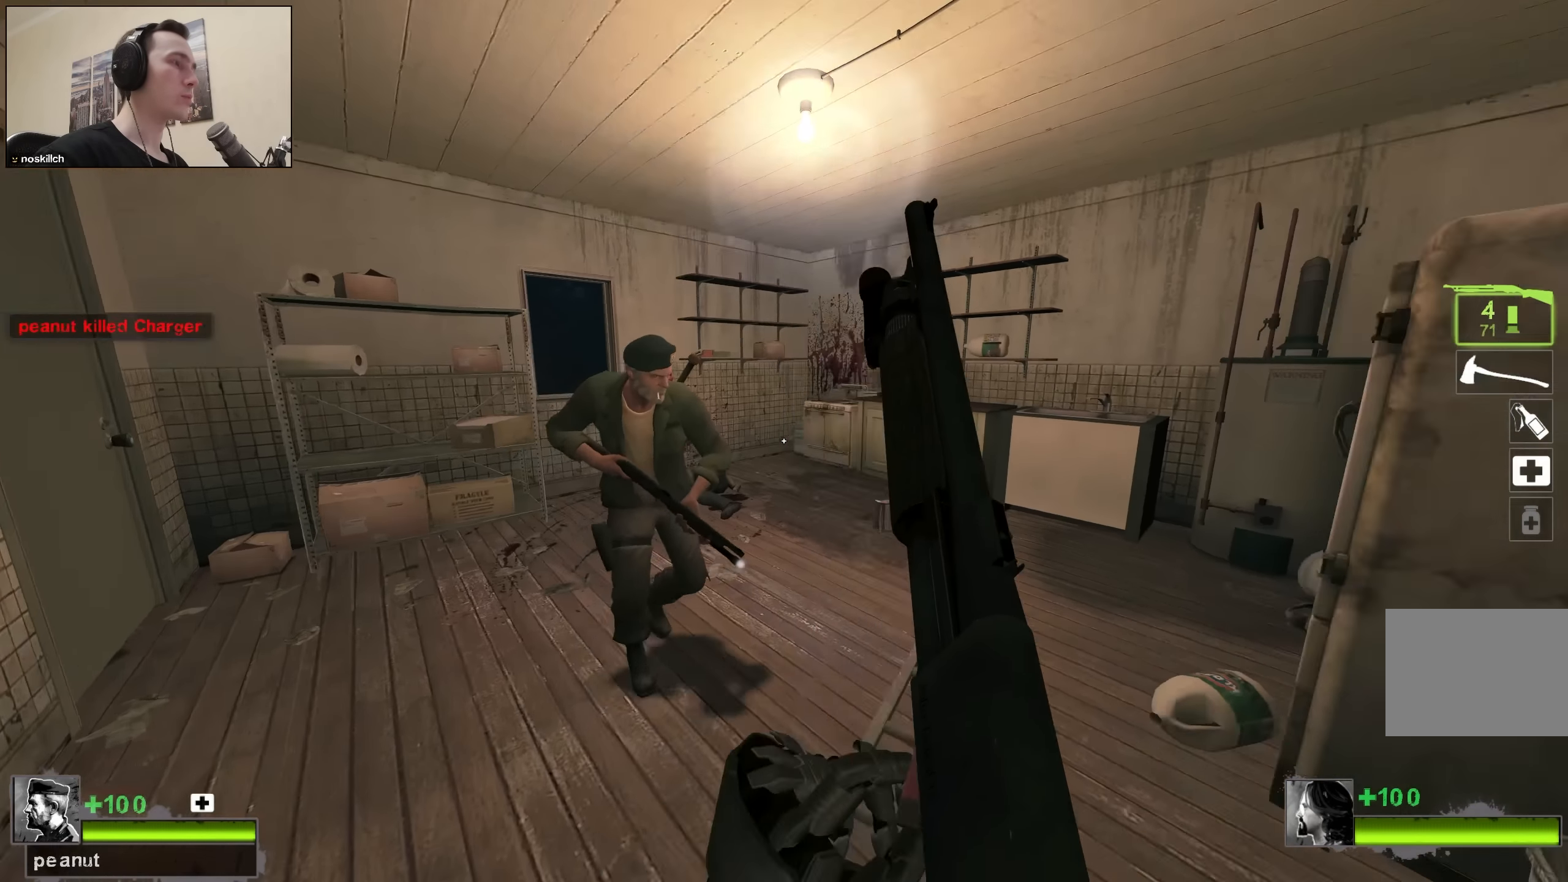
{"keys": ["d"], "events": [[17, "s", "down"], [117, "s", "up"], [267, "d", "up"], [500, "d", "down"]]}
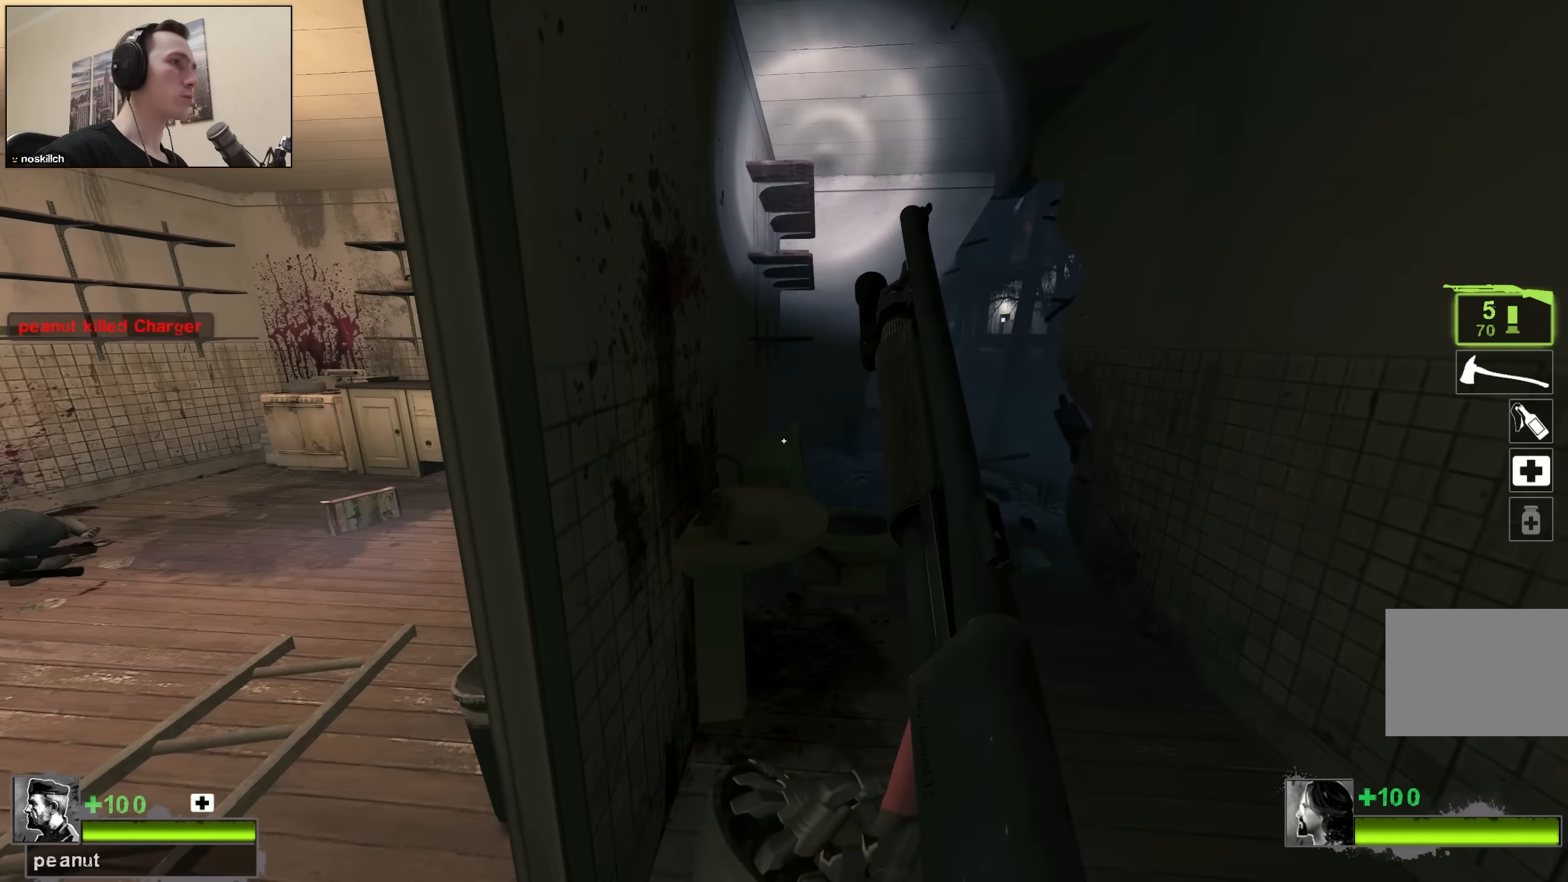
{"keys": [], "events": [[50, "d", "up"], [83, "a", "down"], [133, "a", "up"]]}
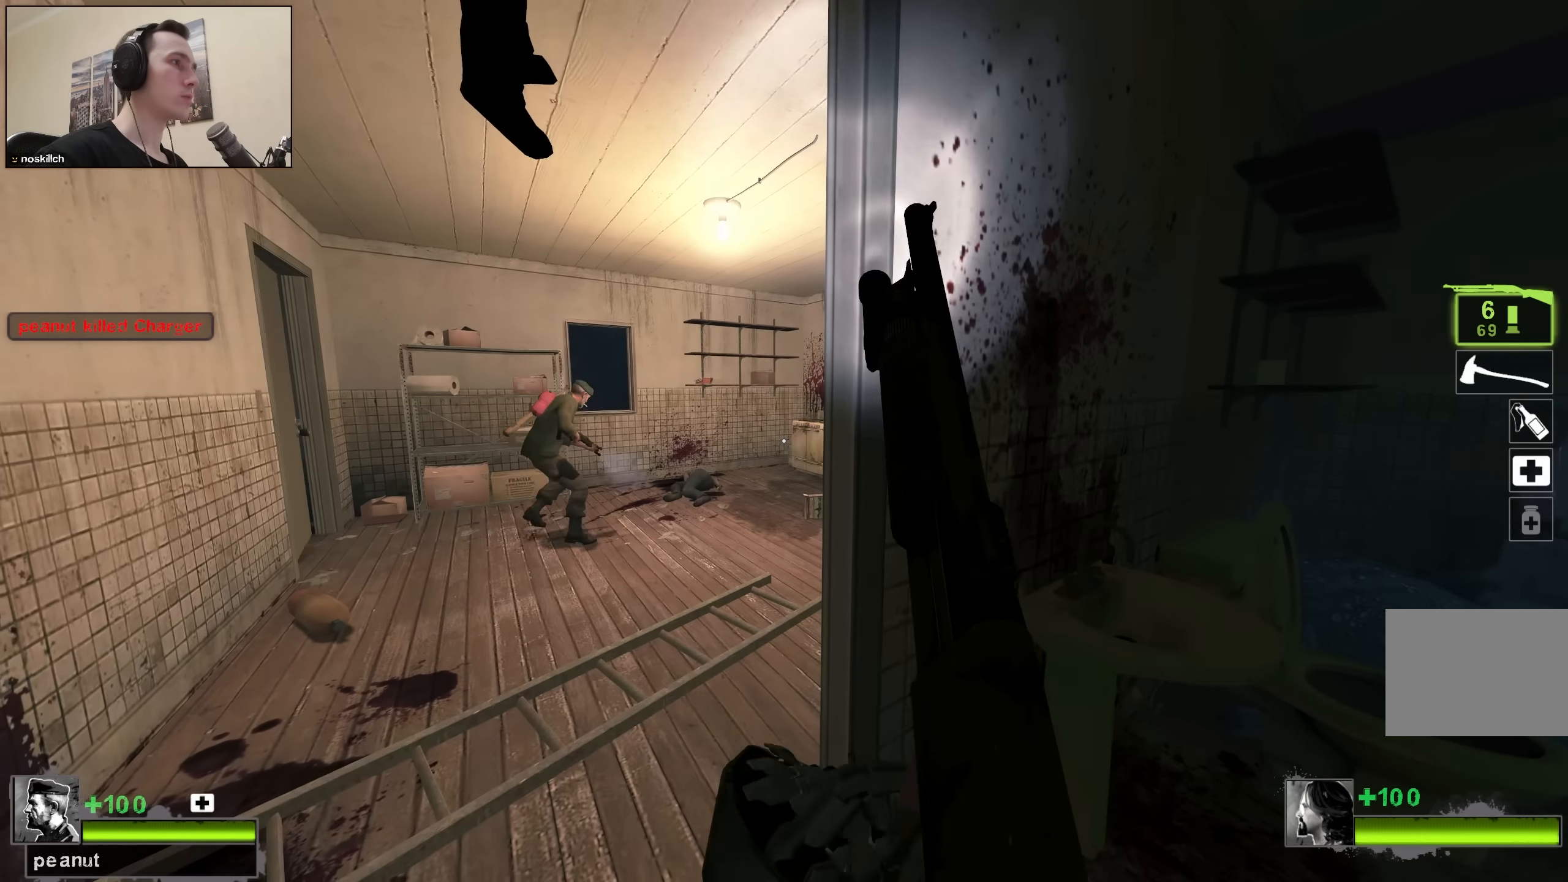
{"keys": [], "events": [[100, "a", "down"], [150, "w", "down"], [250, "a", "up"], [350, "w", "up"]]}
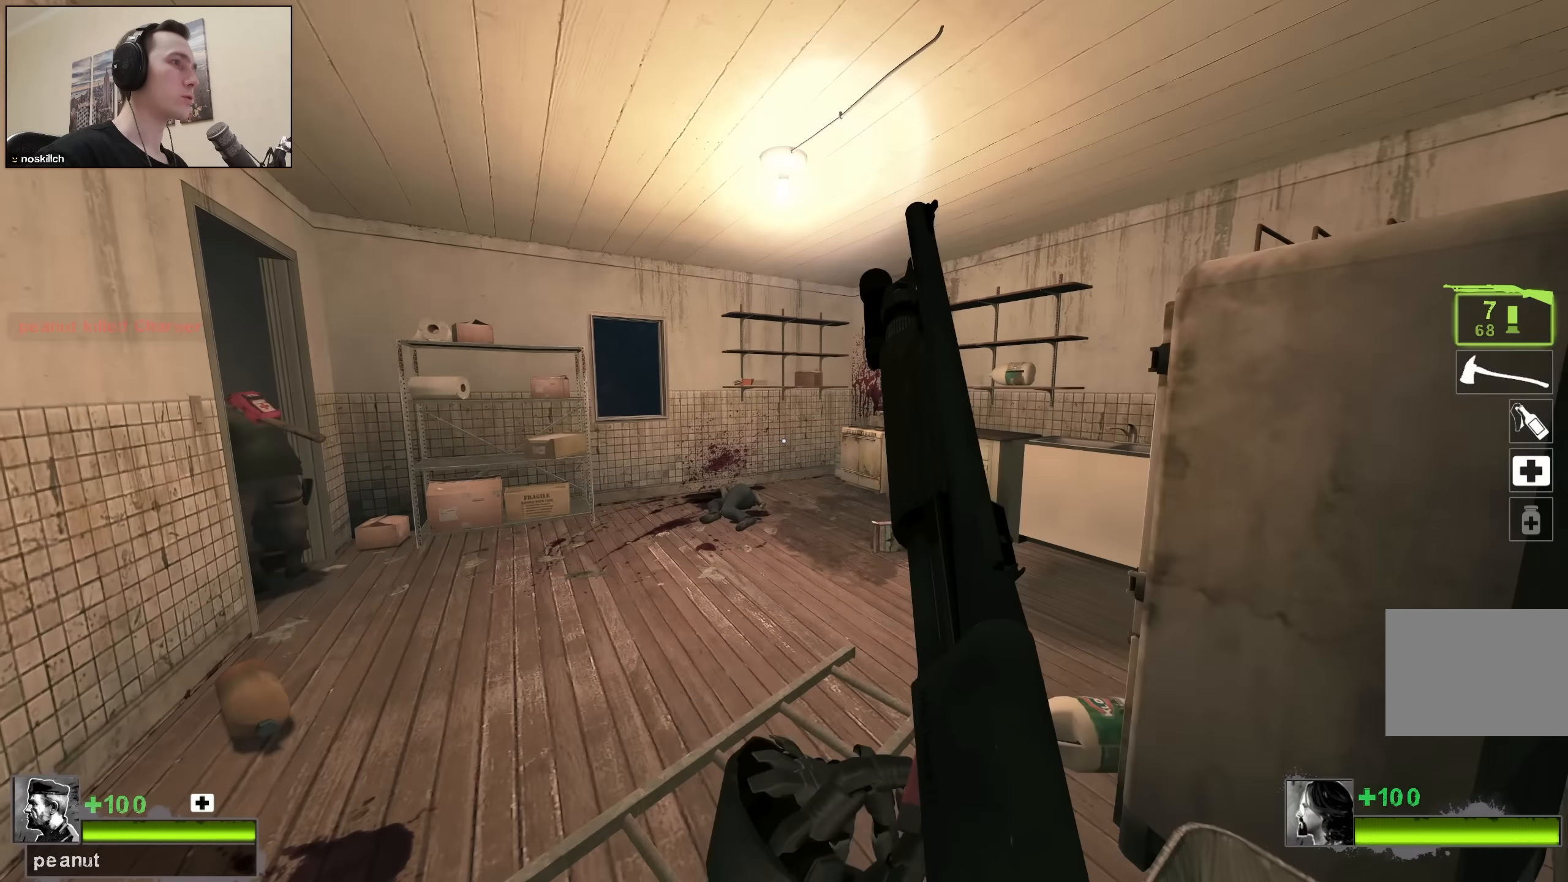
{"keys": ["d", "w"], "events": [[33, "w", "down"], [500, "d", "down"]]}
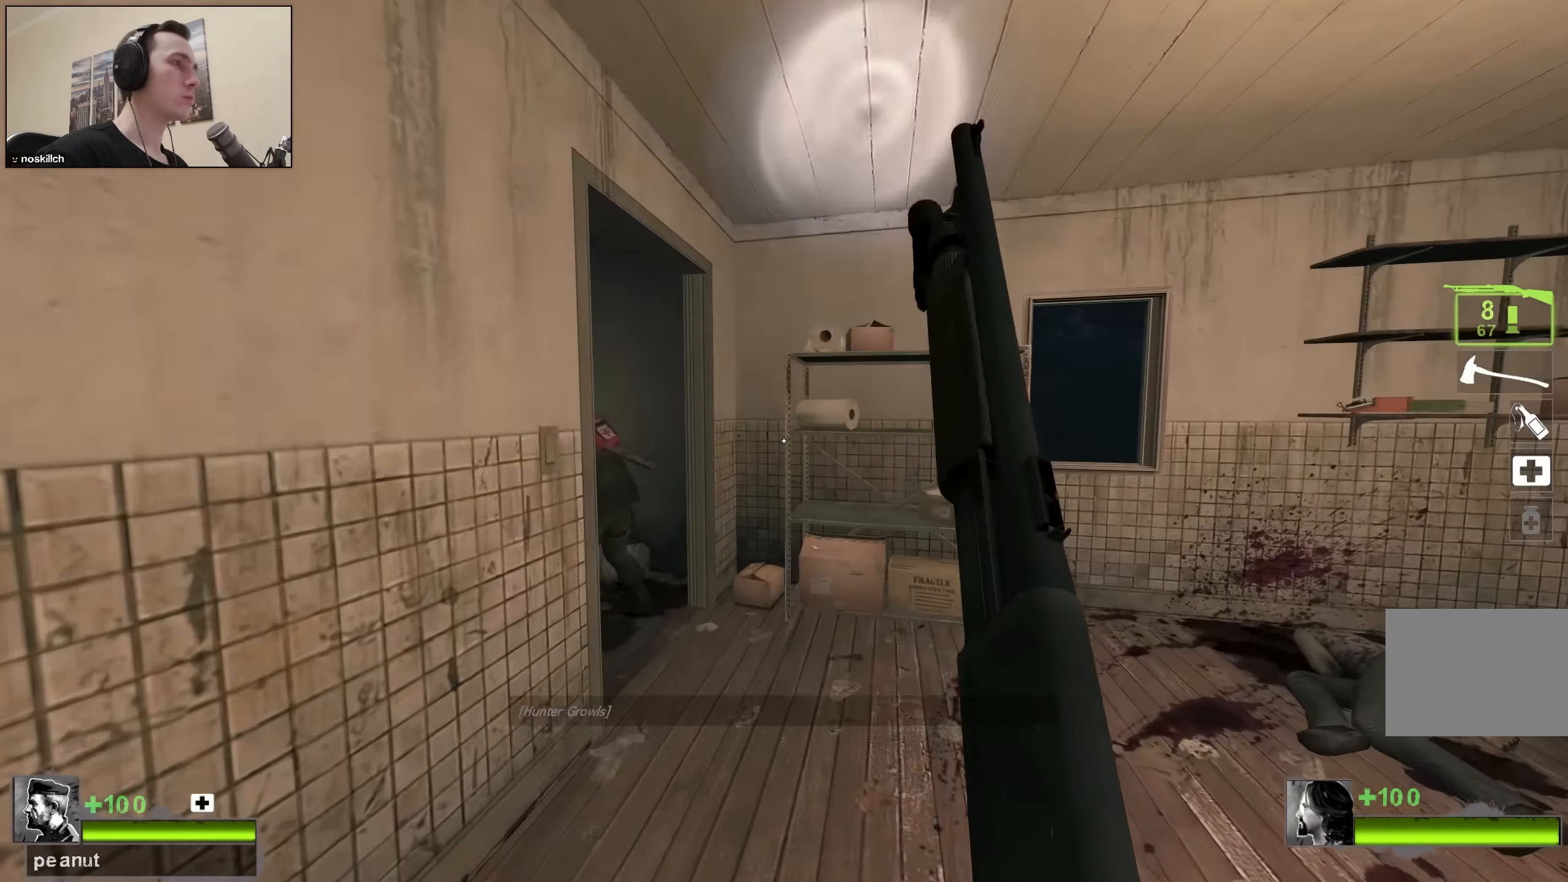
{"keys": [], "events": [[183, "w", "up"], [283, "d", "up"], [316, "a", "down"], [466, "a", "up"]]}
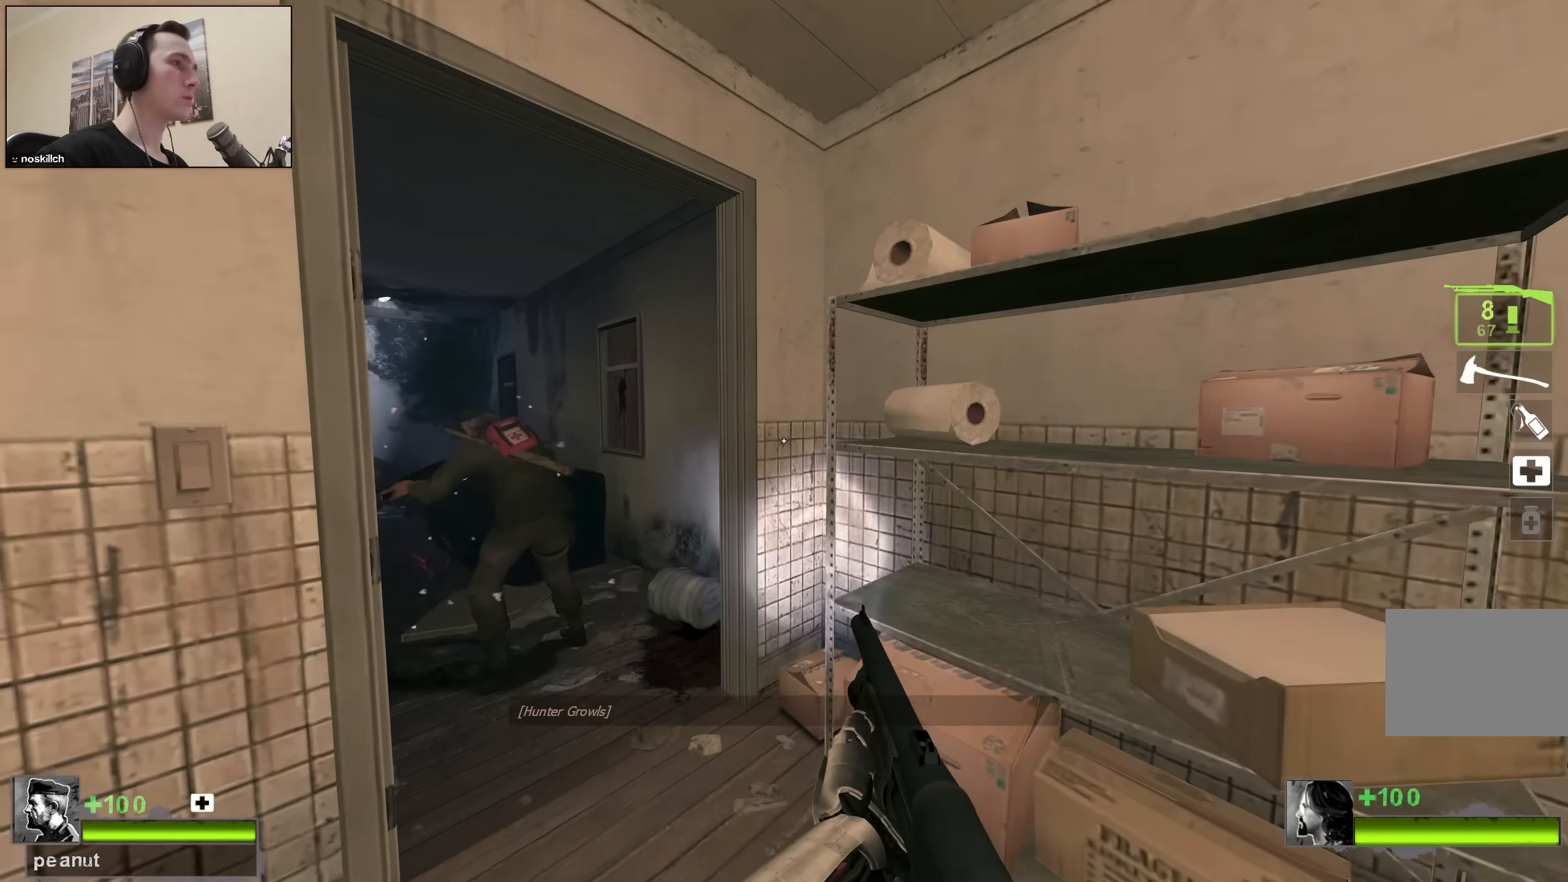
{"keys": ["d", "w"], "events": [[300, "d", "down"], [383, "w", "down"]]}
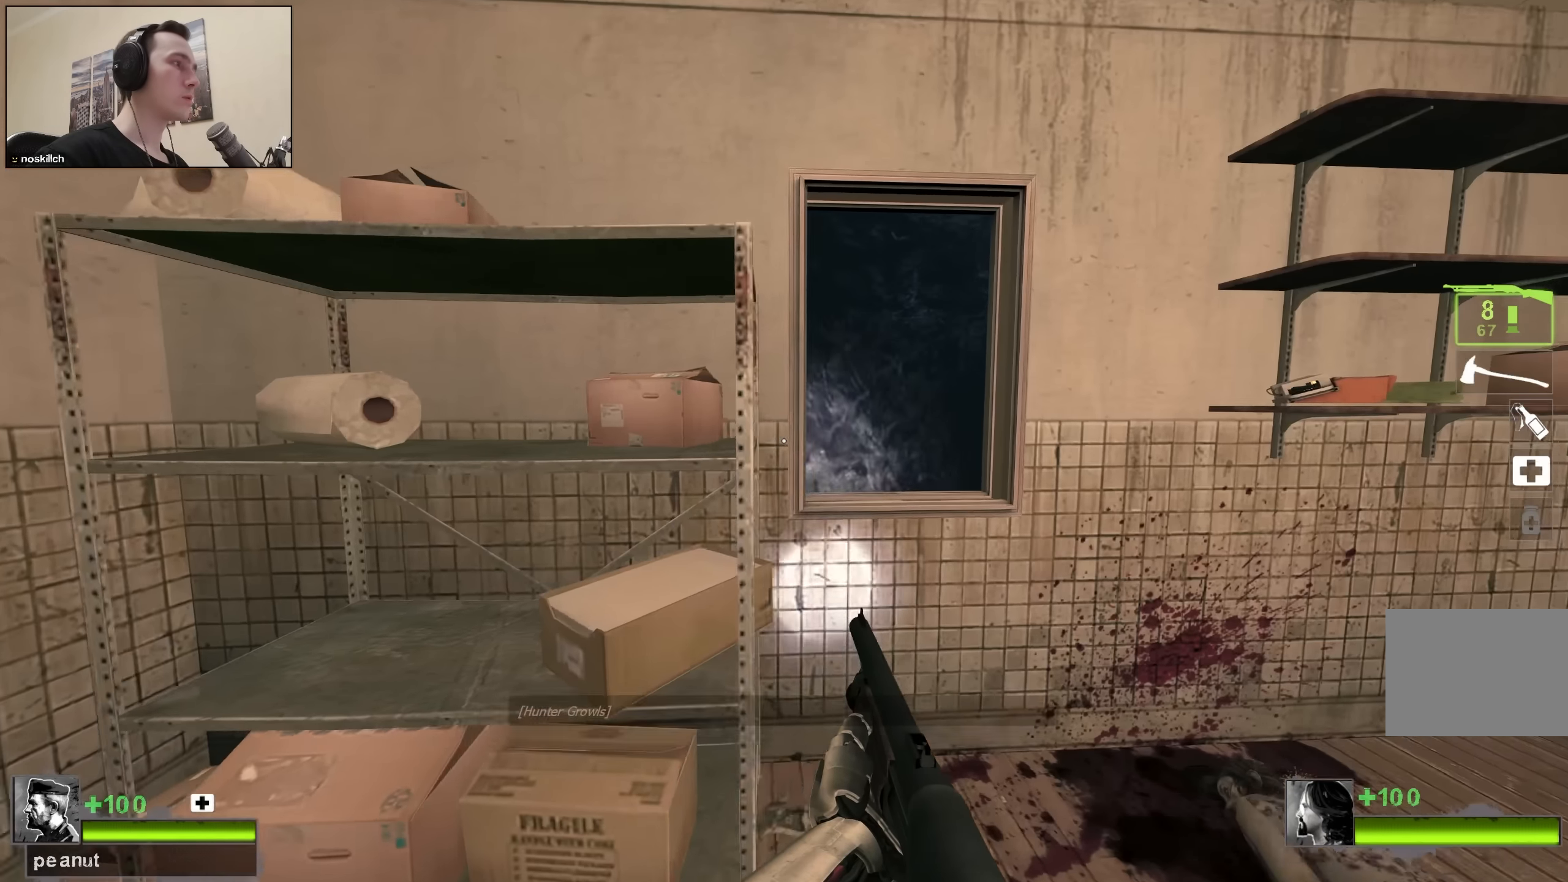
{"keys": ["a", "shift"], "events": [[16, "d", "up"], [366, "a", "down"], [366, "shift", "down"], [366, "w", "up"]]}
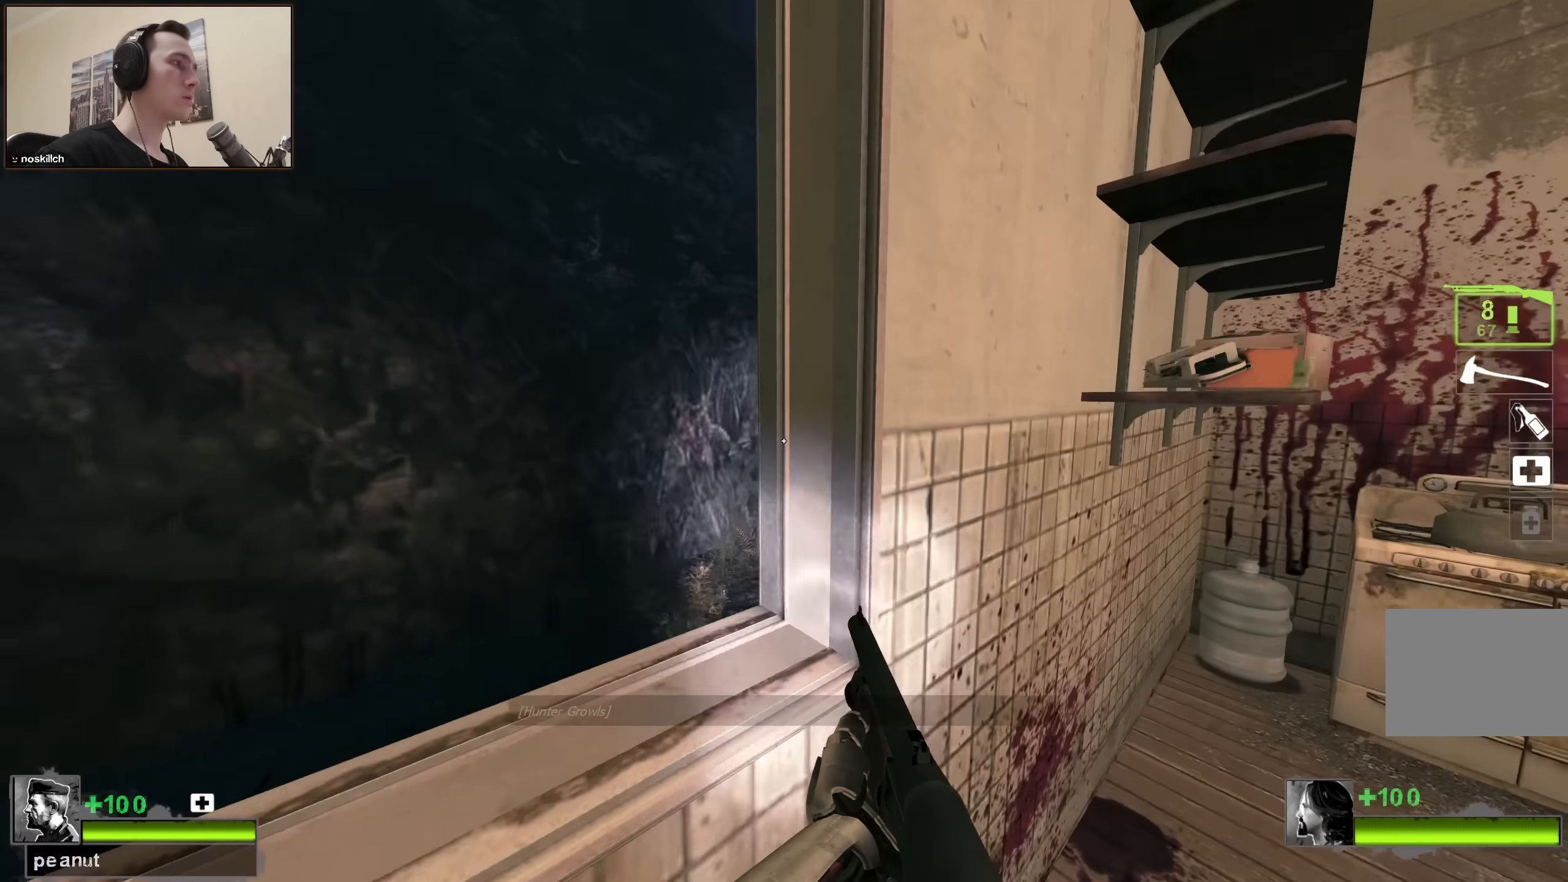
{"keys": ["a", "w"], "events": [[133, "shift", "up"], [233, "a", "up"], [300, "d", "down"], [416, "a", "down"], [416, "d", "up"], [500, "w", "down"]]}
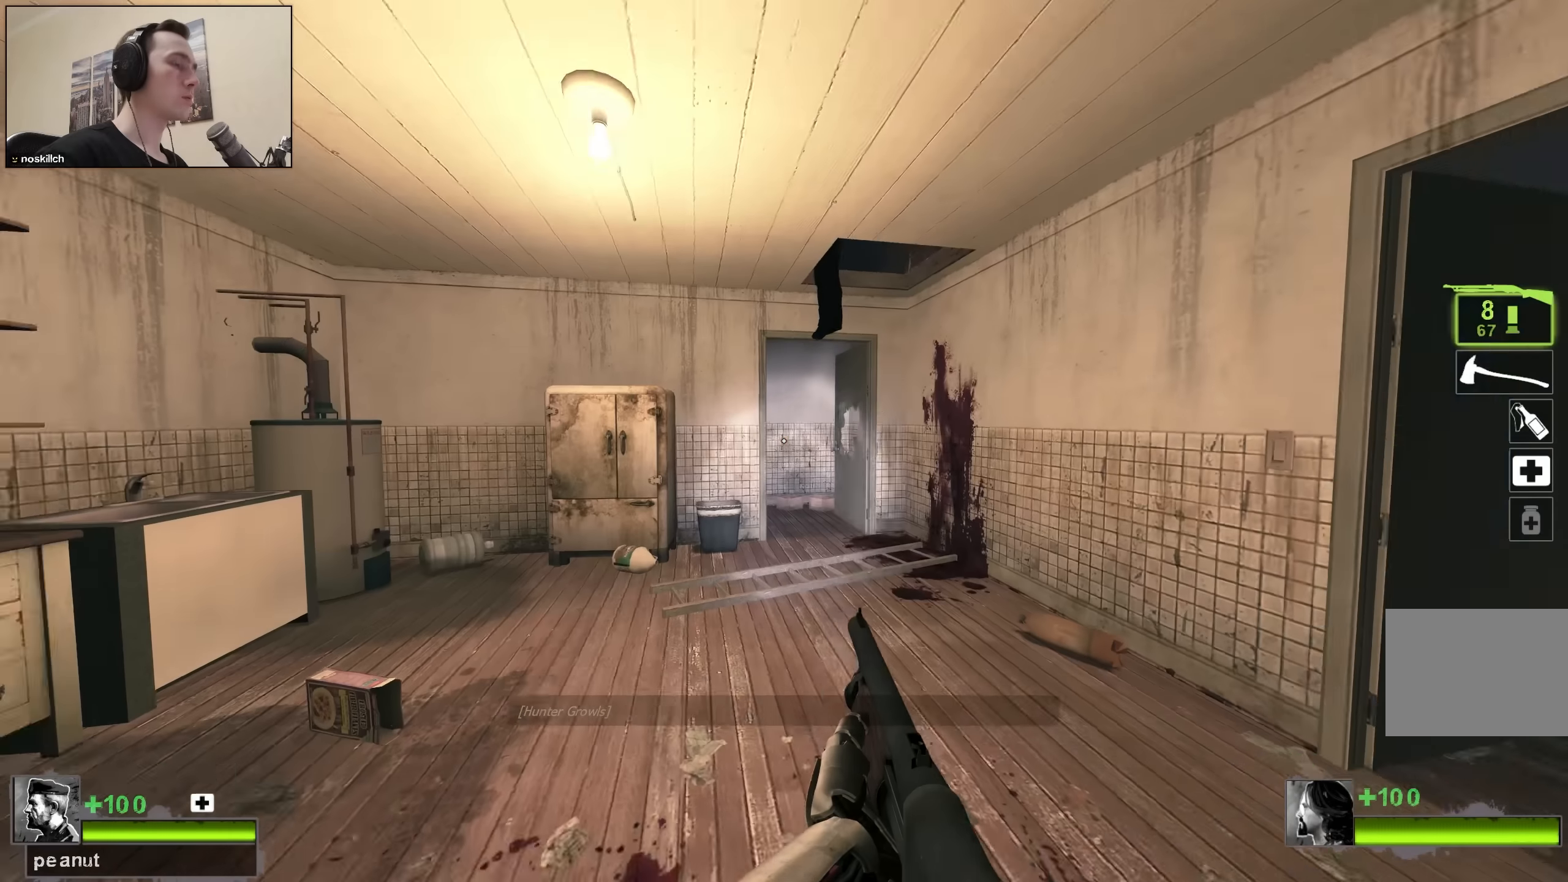
{"keys": ["d", "w"], "events": [[66, "a", "up"], [283, "d", "down"]]}